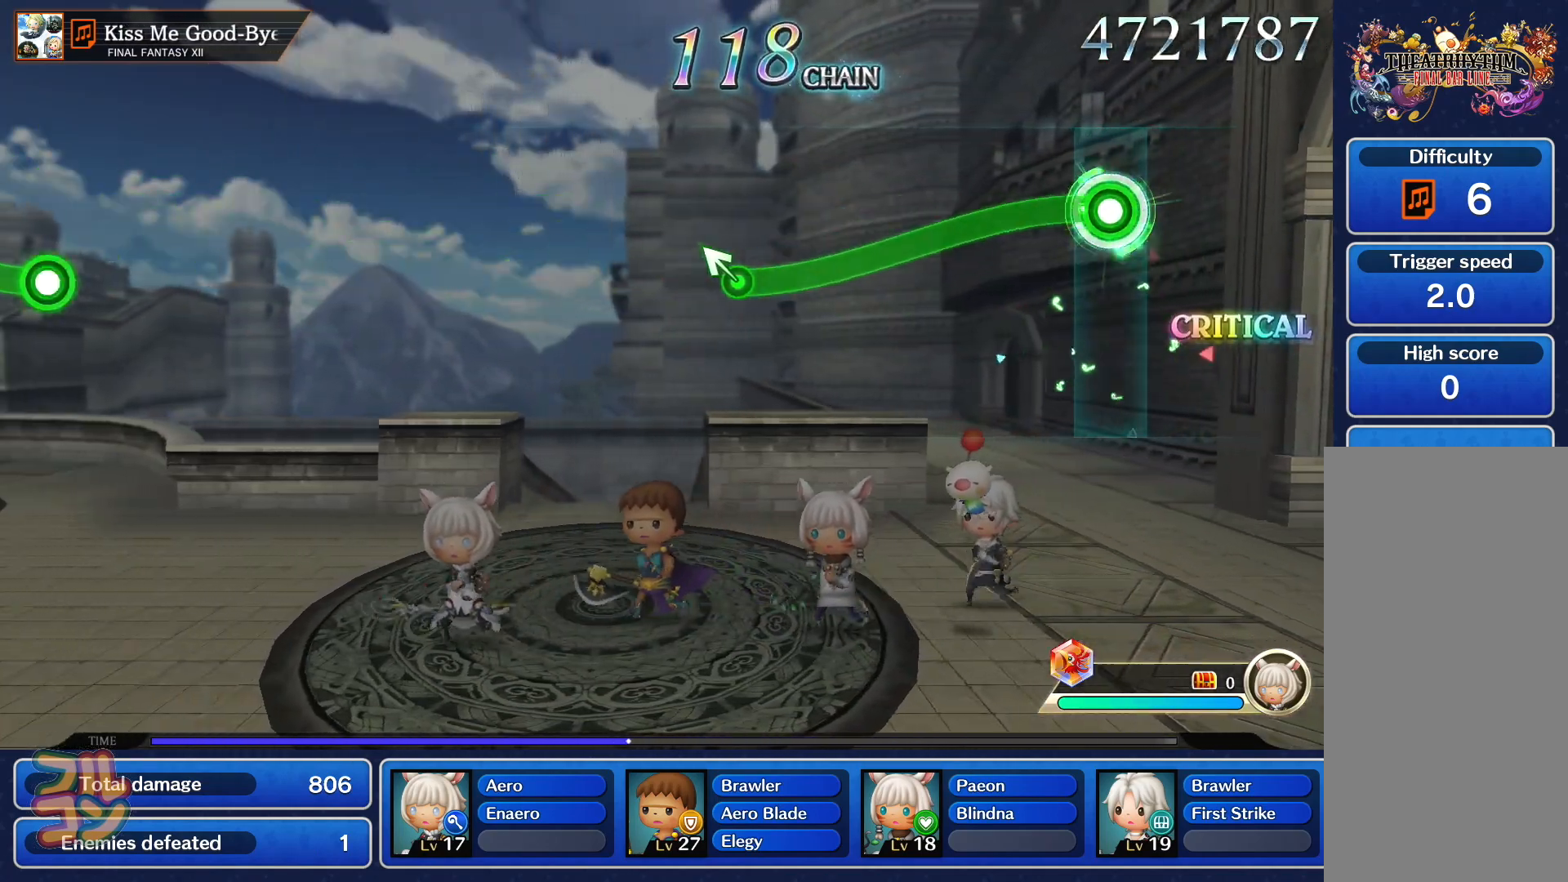
Gameplay with a controller (PlayStation layout); each line is a JSON object with the inputs held at the frame after it. "events" lists button and stick changes between this image and that frame as [ms after this image, input, new state], when the widget could be followed in between. Not read: L3 R3.
{"buttons": [], "left_stick": "center", "right_stick": "center"}
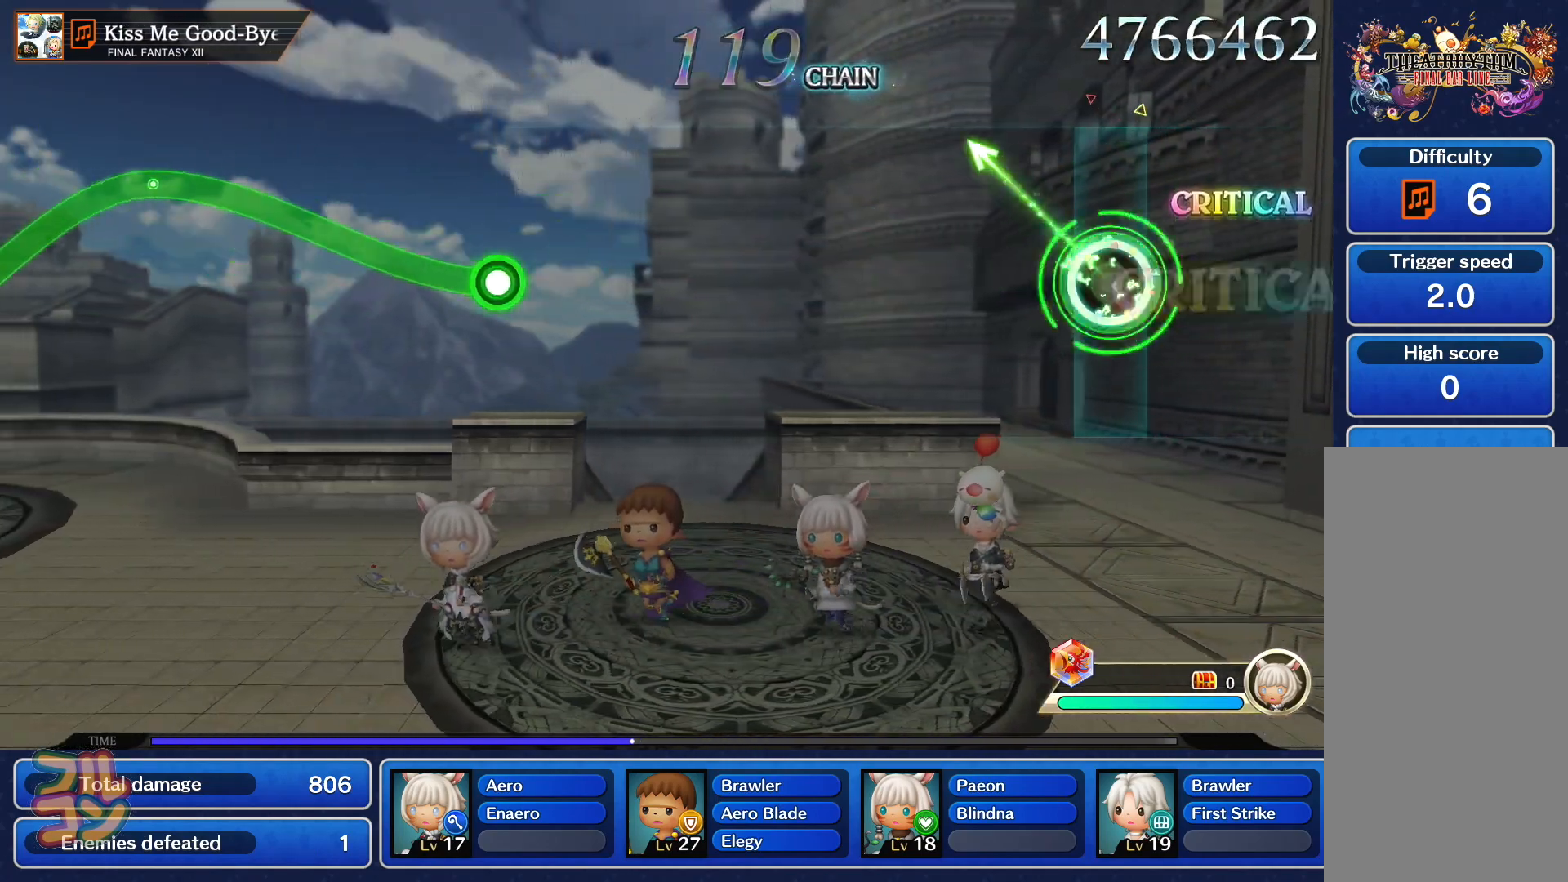
{"buttons": [], "left_stick": "center", "right_stick": "center", "events": []}
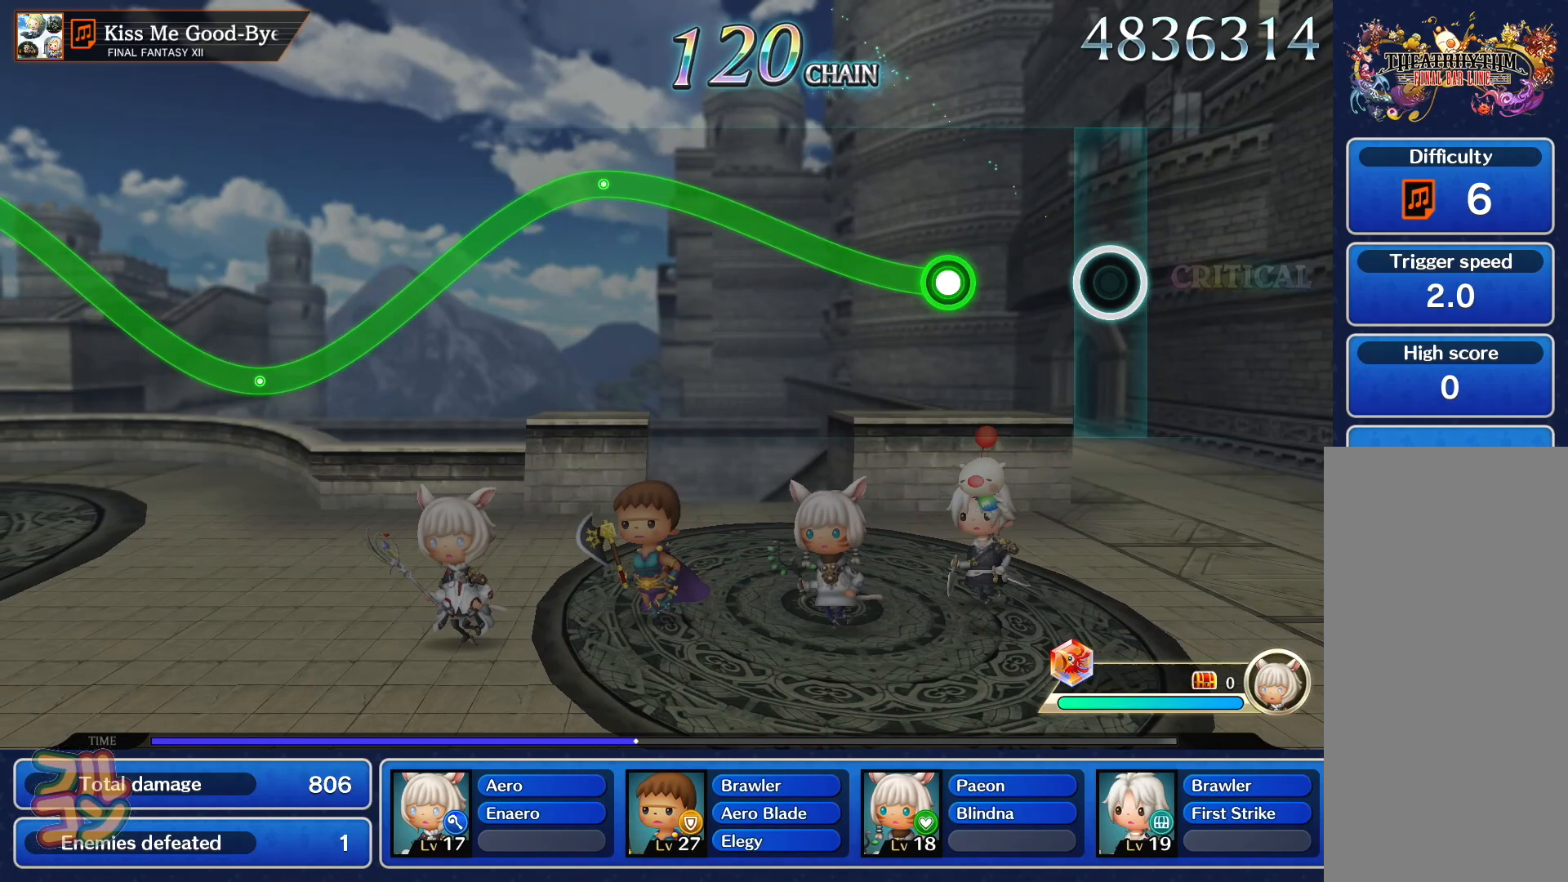
{"buttons": ["SQUARE"], "left_stick": "up", "right_stick": "center", "events": [[234, "SQUARE", "down"], [234, "left_stick", "up"]]}
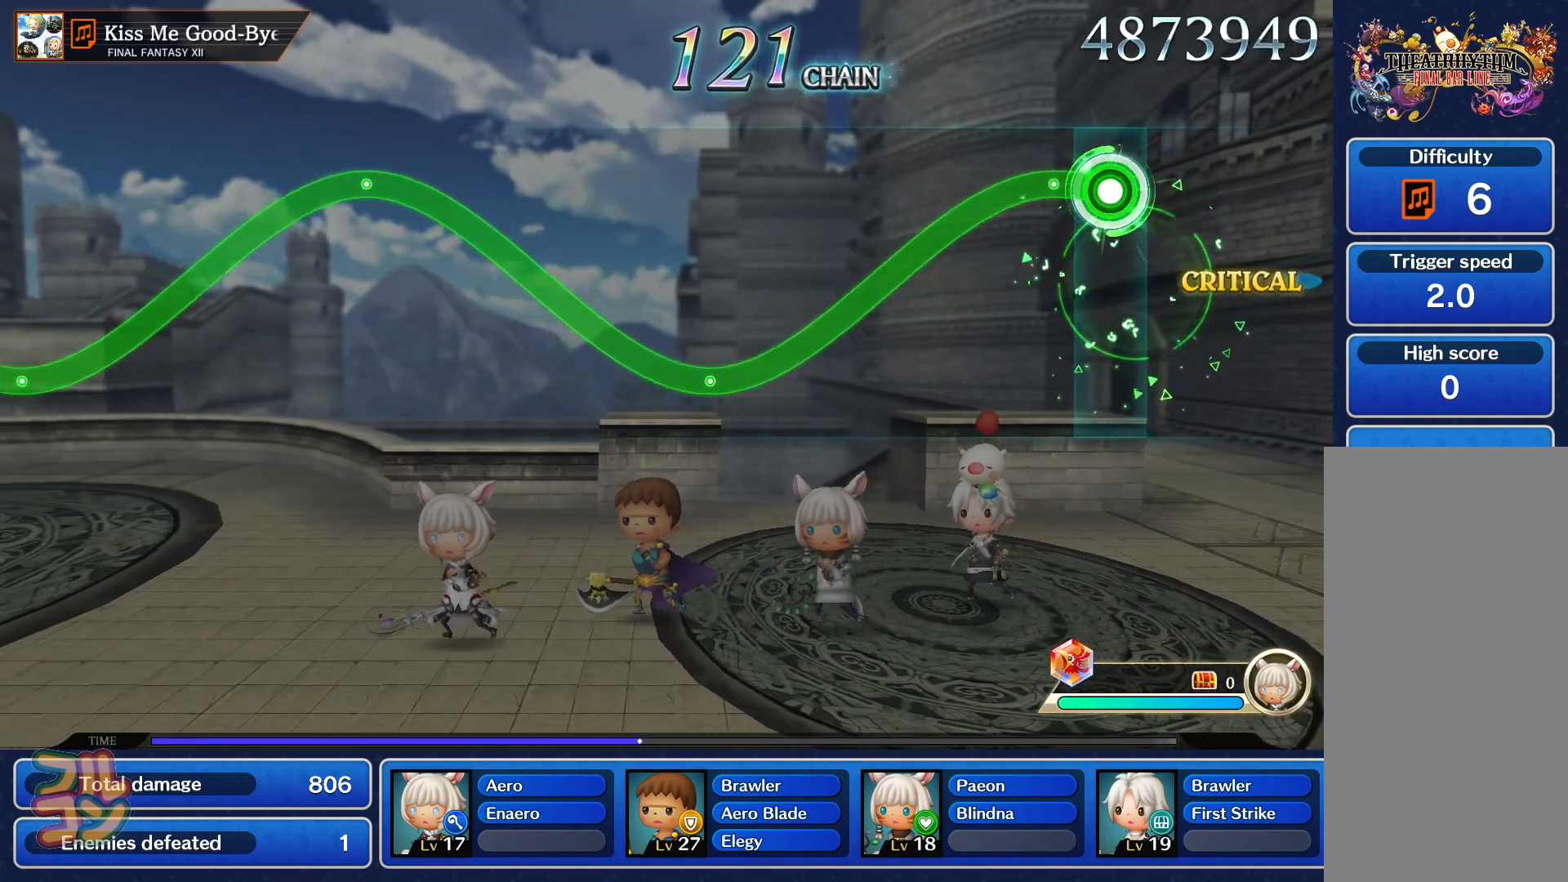
{"buttons": ["SQUARE"], "left_stick": "up", "right_stick": "center", "events": [[67, "left_stick", "center"], [500, "left_stick", "up"]]}
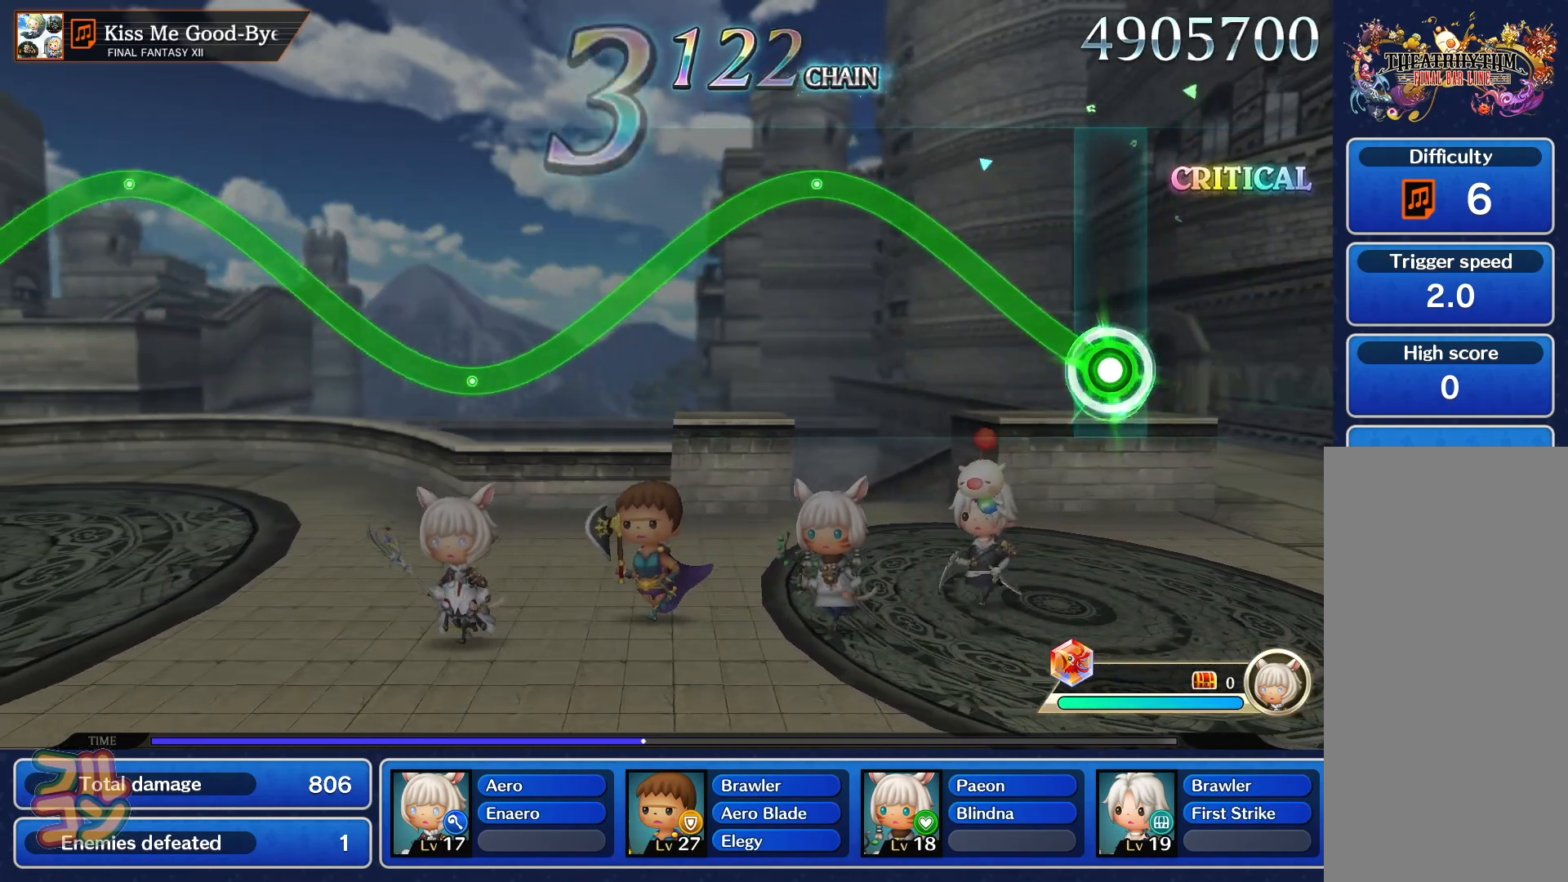
{"buttons": ["SQUARE"], "left_stick": "center", "right_stick": "center", "events": [[301, "left_stick", "center"]]}
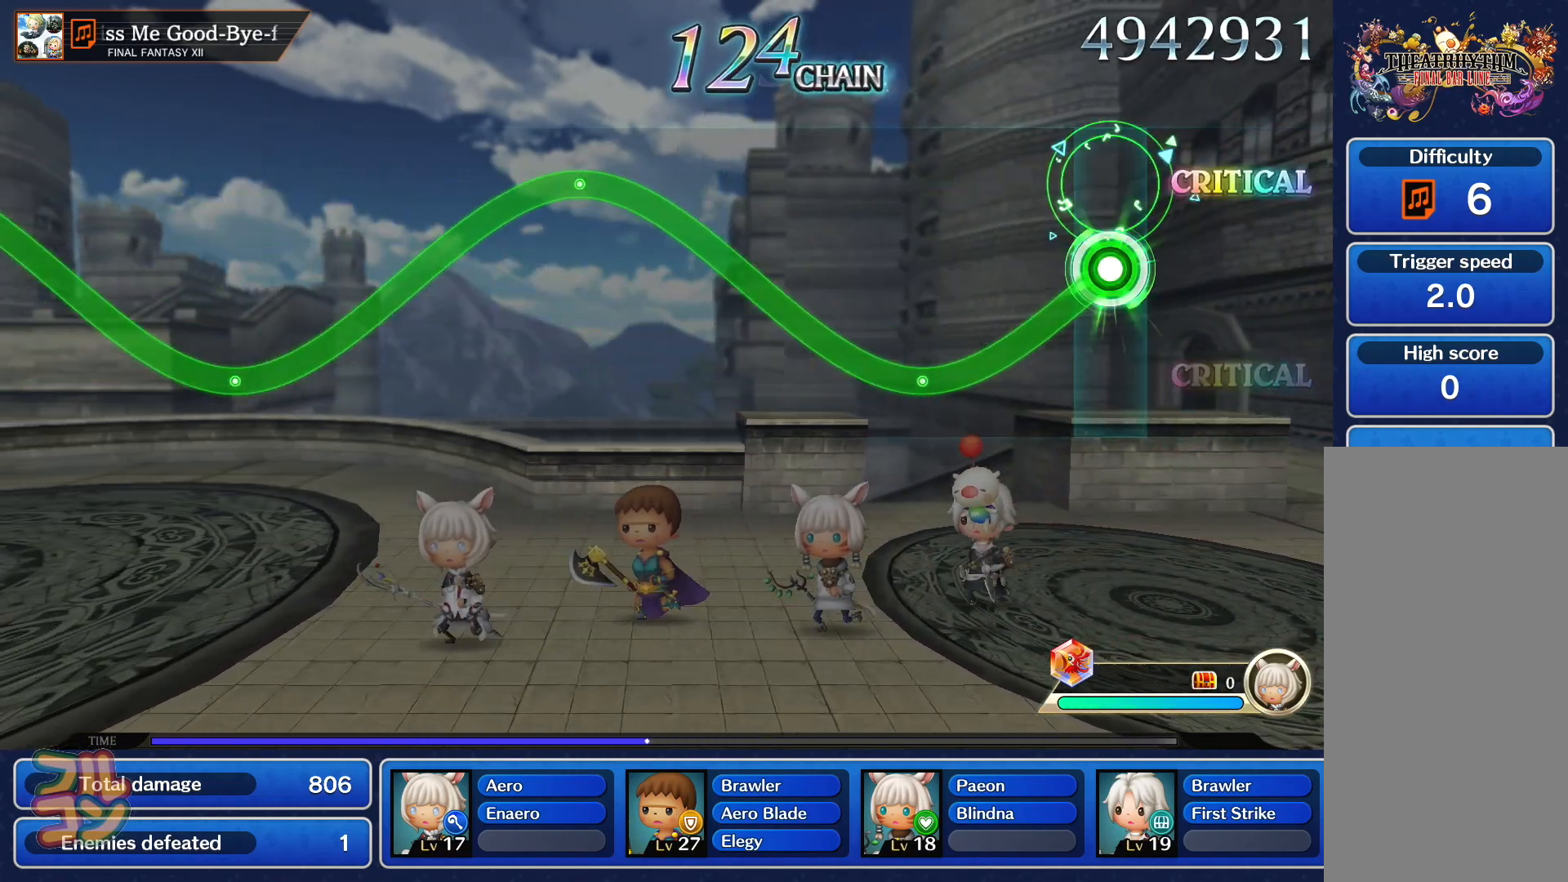
{"buttons": ["SQUARE"], "left_stick": "up", "right_stick": "center", "events": [[200, "left_stick", "up-left"], [250, "left_stick", "up"]]}
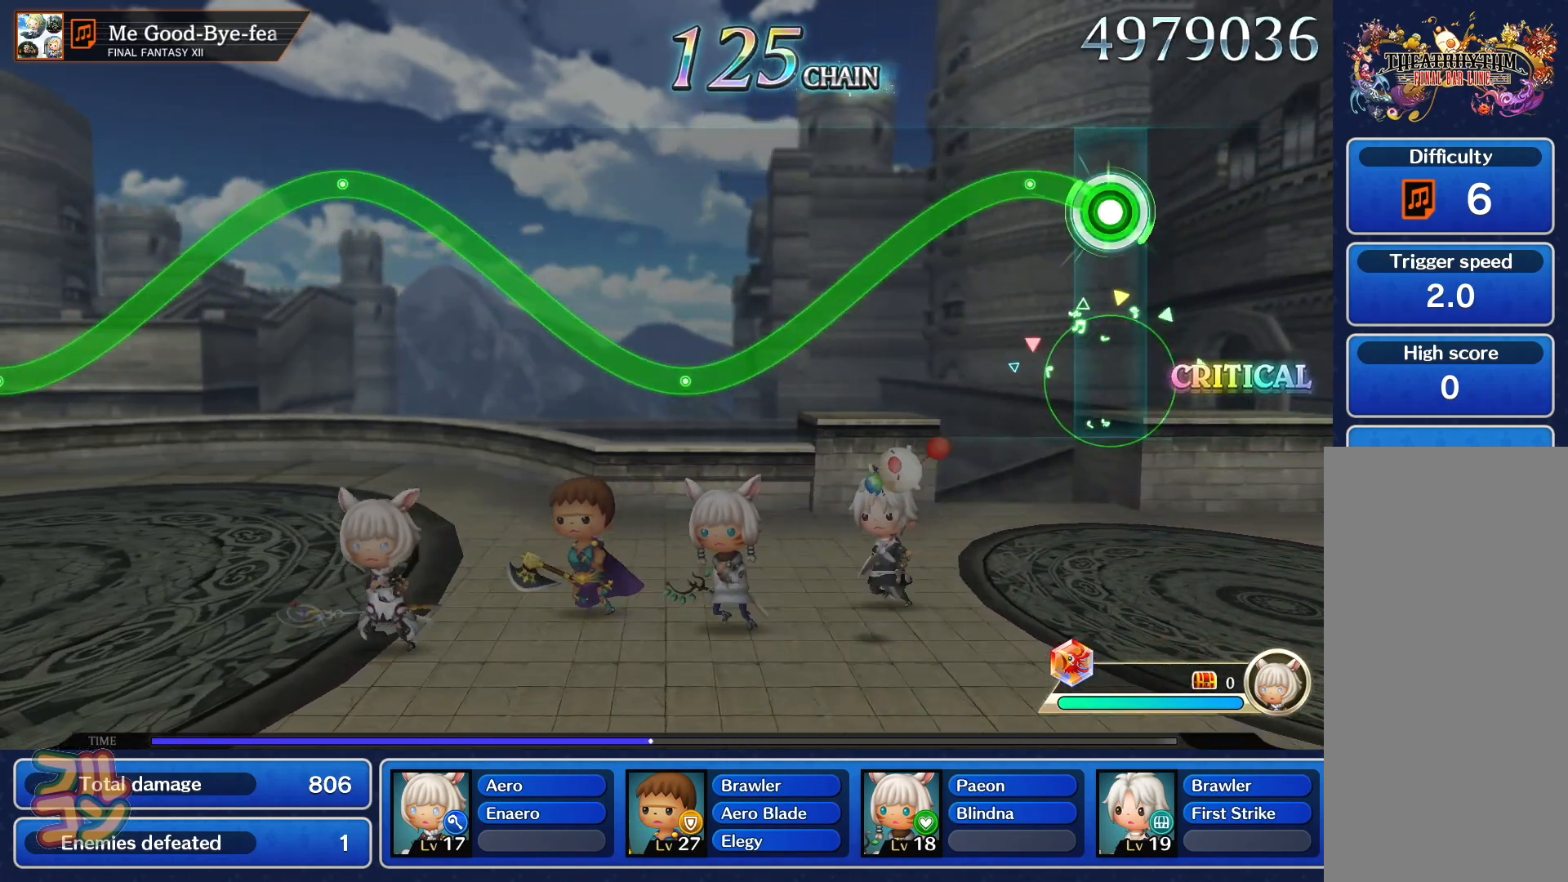
{"buttons": ["SQUARE"], "left_stick": "up", "right_stick": "center", "events": [[67, "left_stick", "center"], [467, "left_stick", "up"]]}
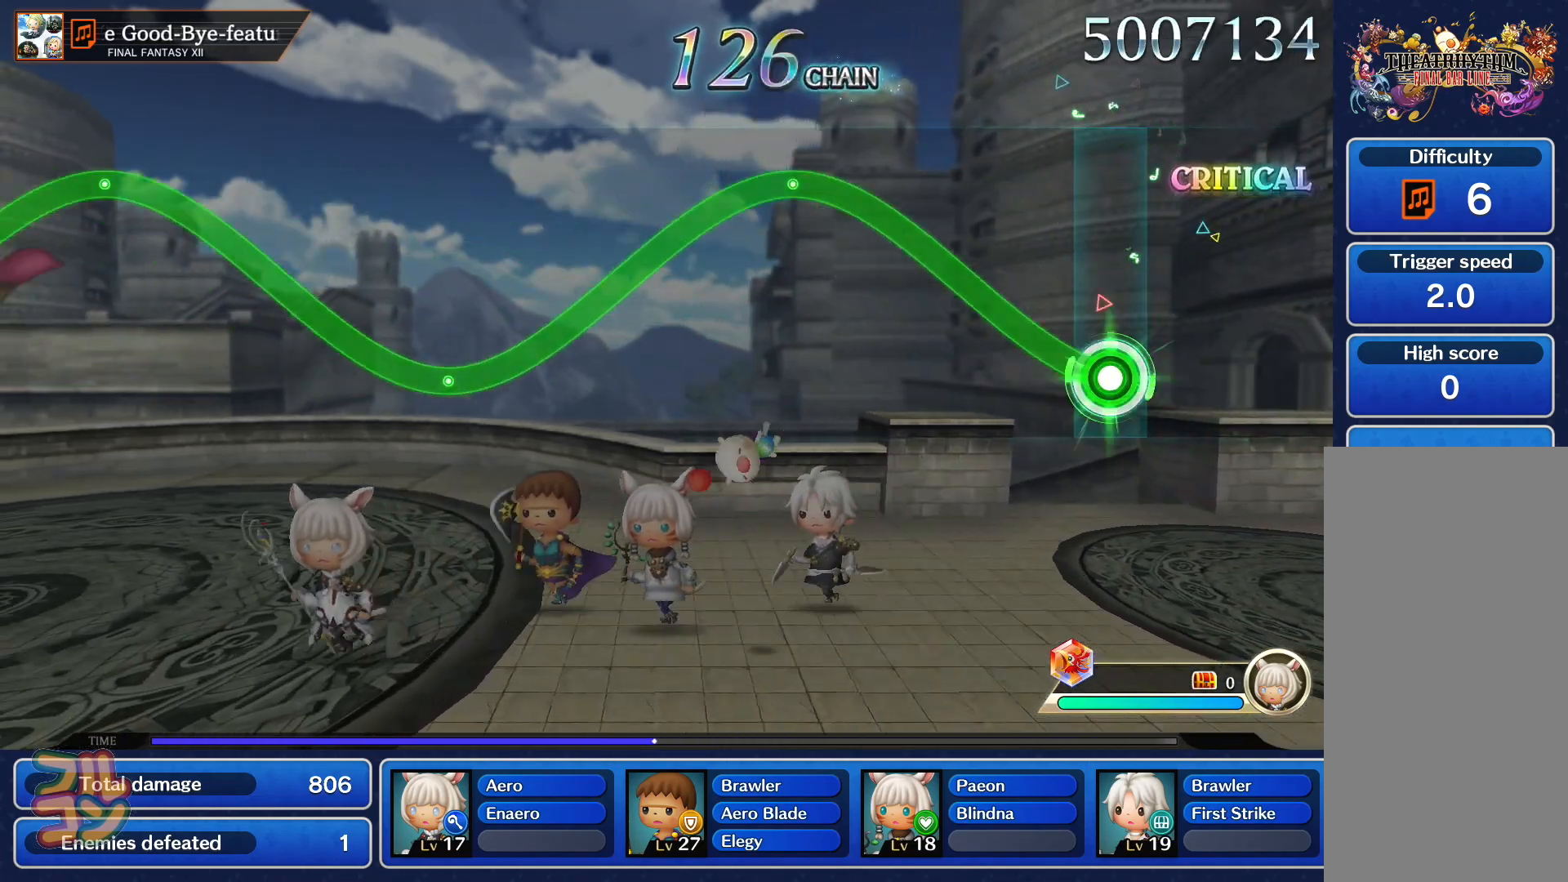
{"buttons": ["SQUARE"], "left_stick": "center", "right_stick": "center", "events": [[300, "left_stick", "center"]]}
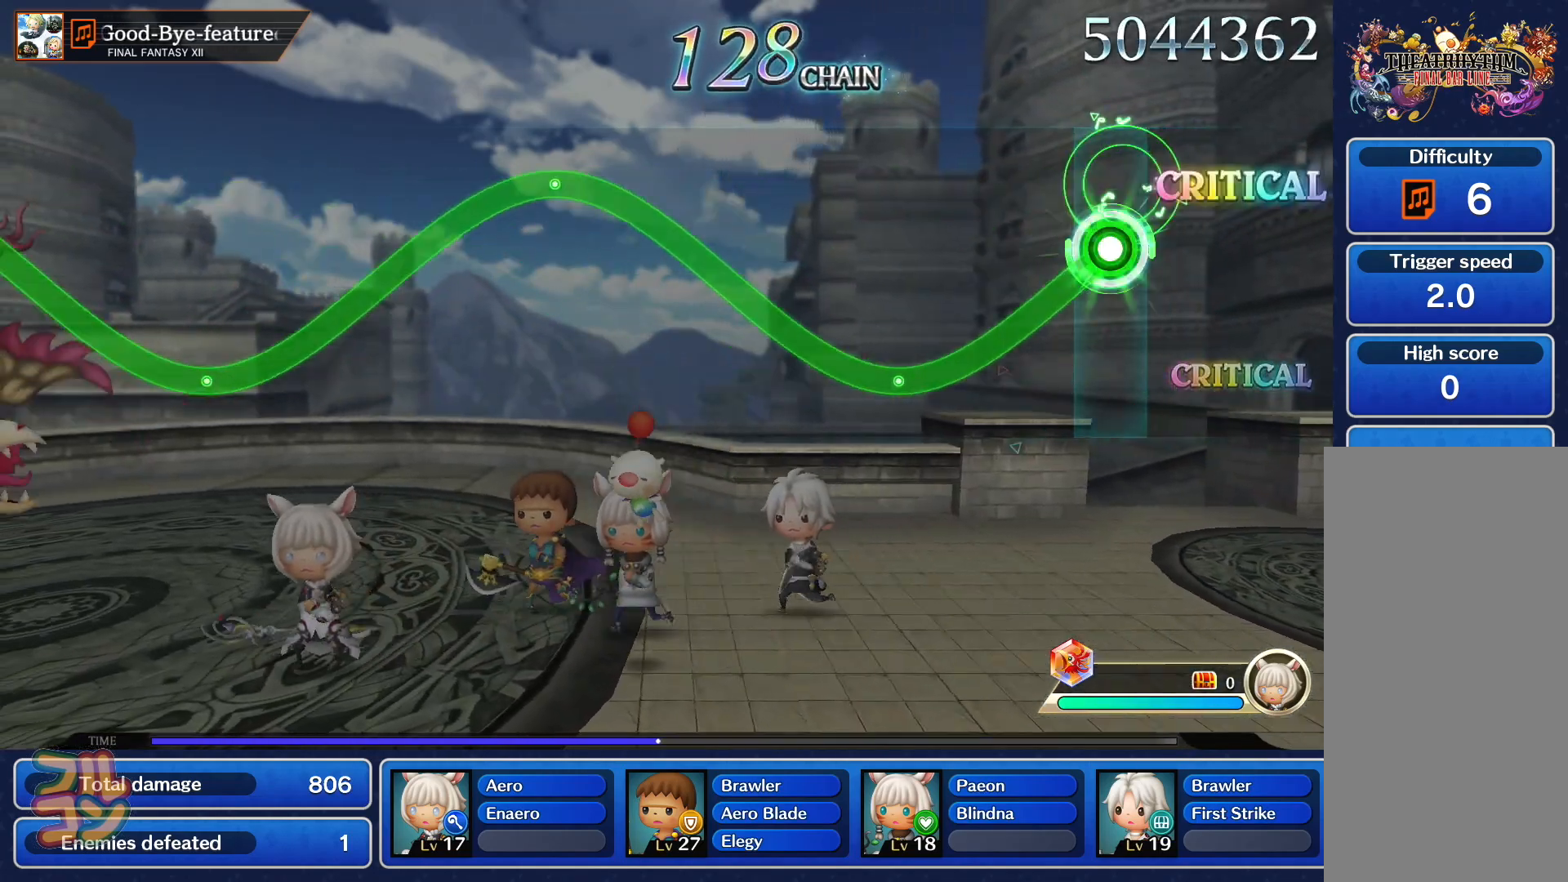
{"buttons": ["SQUARE"], "left_stick": "up", "right_stick": "center", "events": [[217, "left_stick", "up"]]}
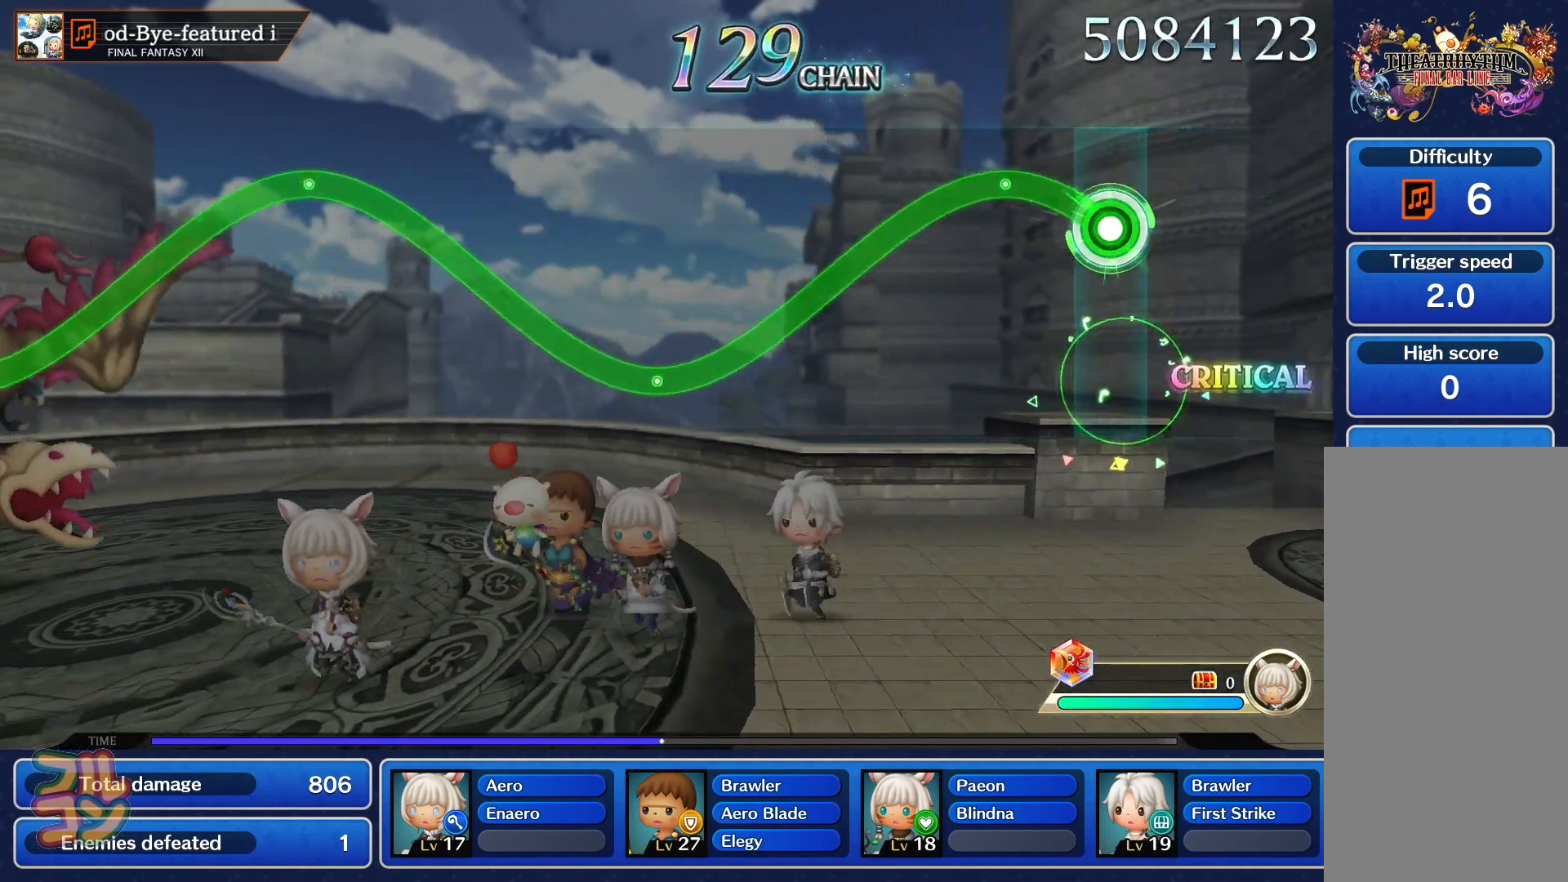
{"buttons": ["SQUARE"], "left_stick": "up", "right_stick": "center"}
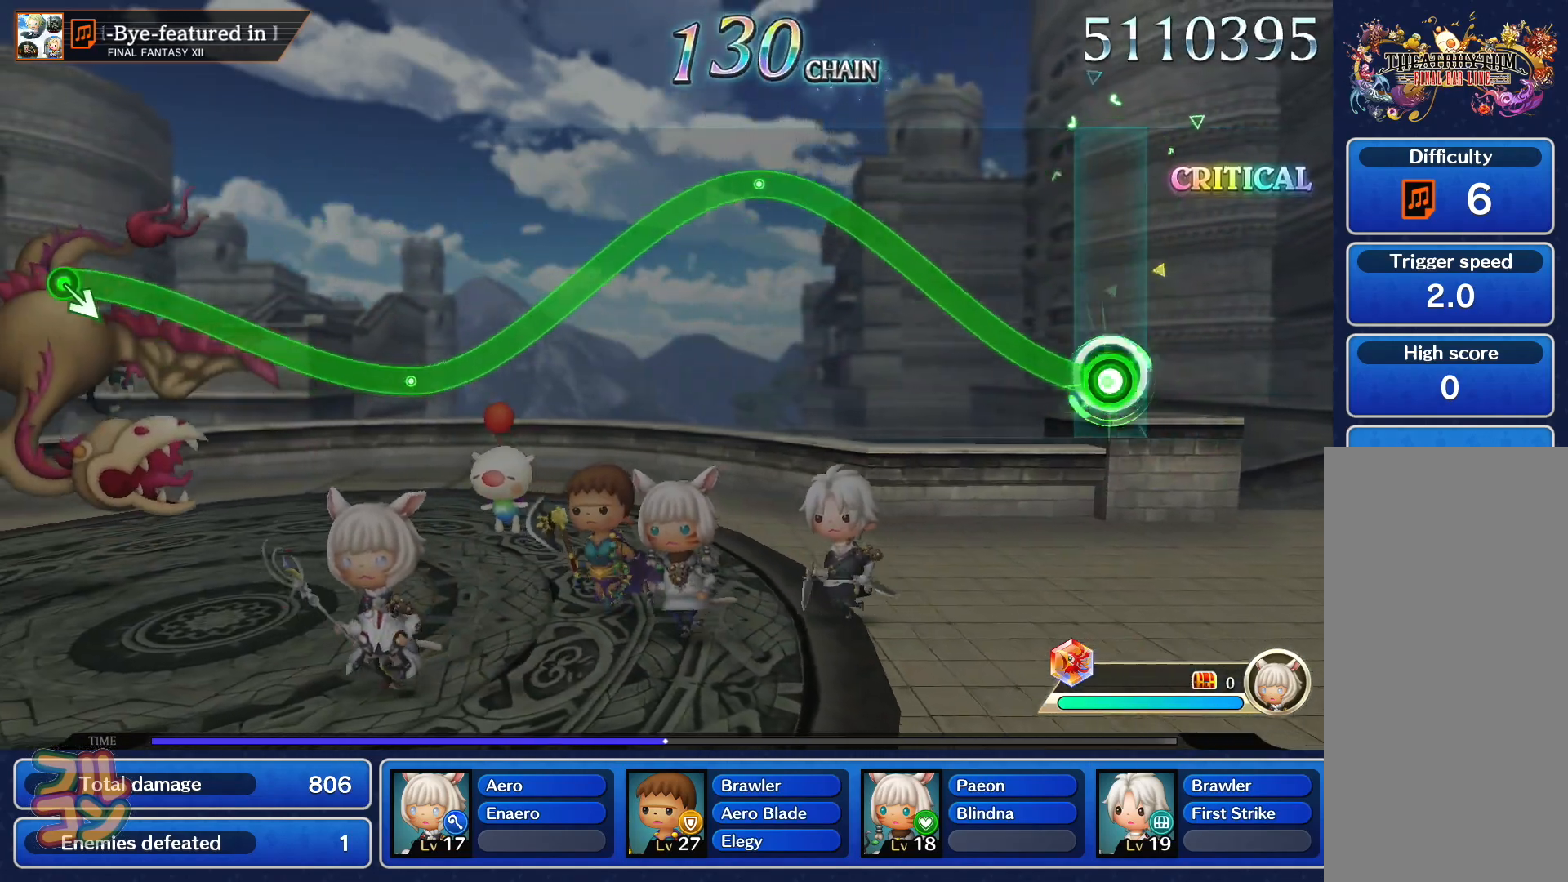
{"buttons": ["SQUARE"], "left_stick": "center", "right_stick": "center", "events": [[351, "left_stick", "center"]]}
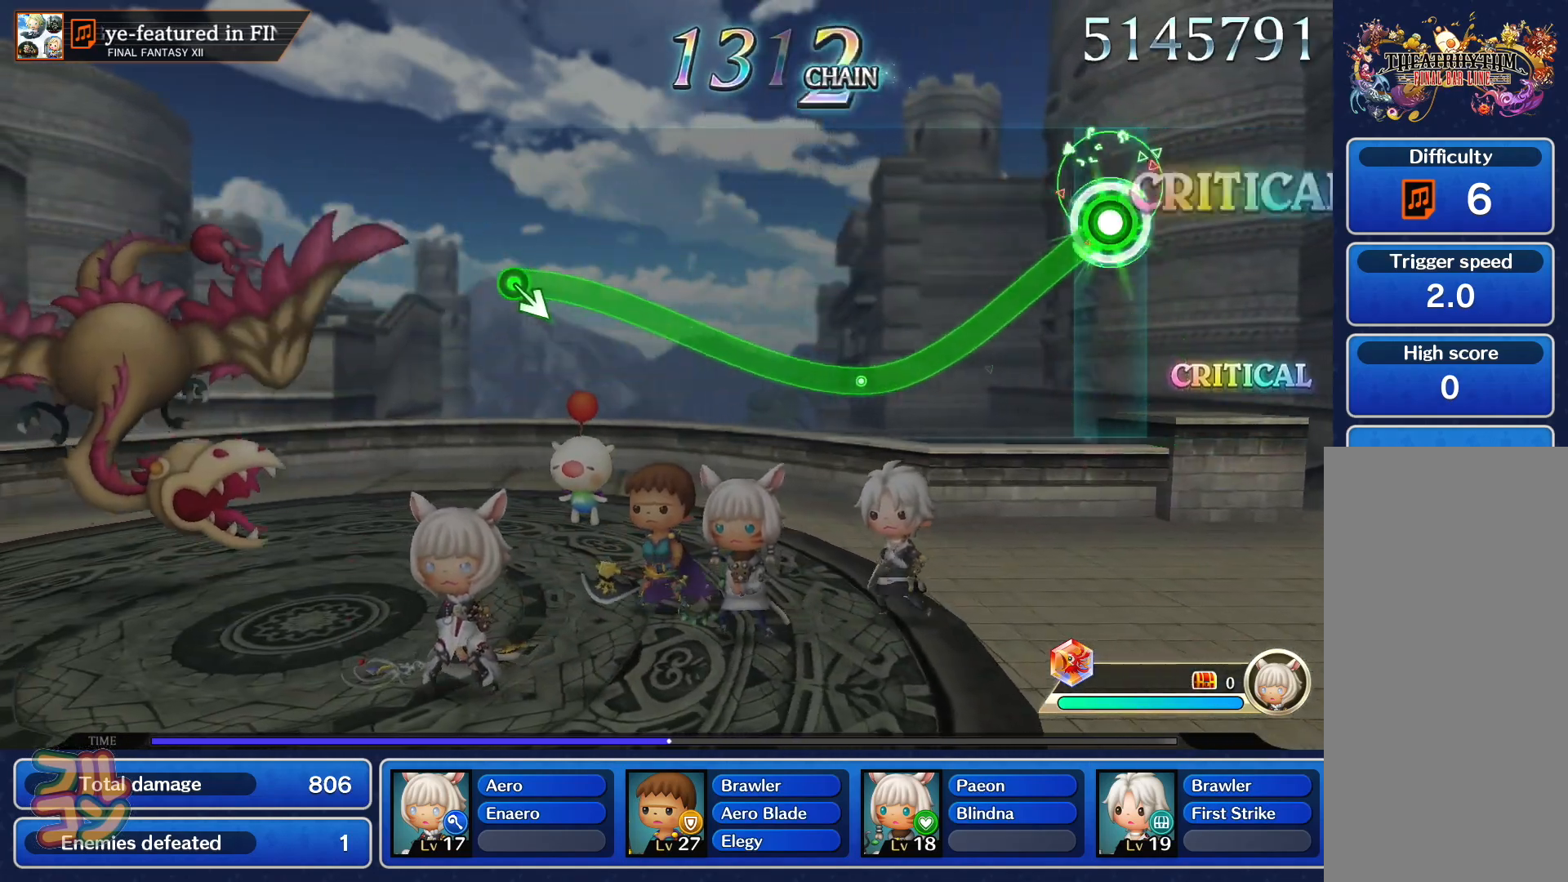
{"buttons": ["SQUARE"], "left_stick": "up-left", "right_stick": "center", "events": [[300, "left_stick", "up-left"]]}
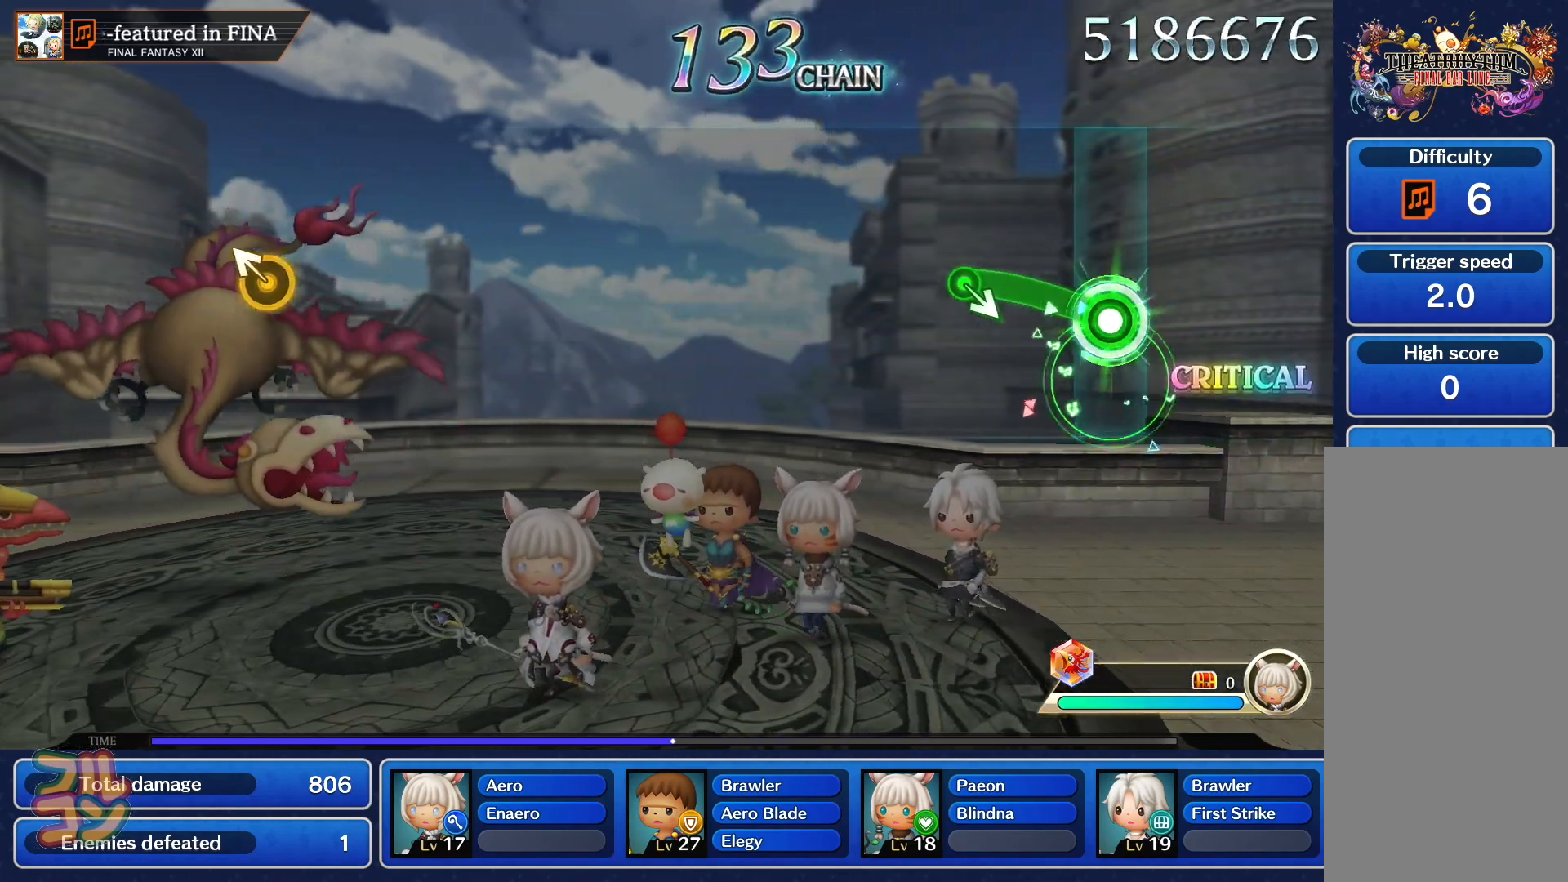
{"buttons": [], "left_stick": "center", "right_stick": "center", "events": [[200, "SQUARE", "up"], [251, "left_stick", "center"]]}
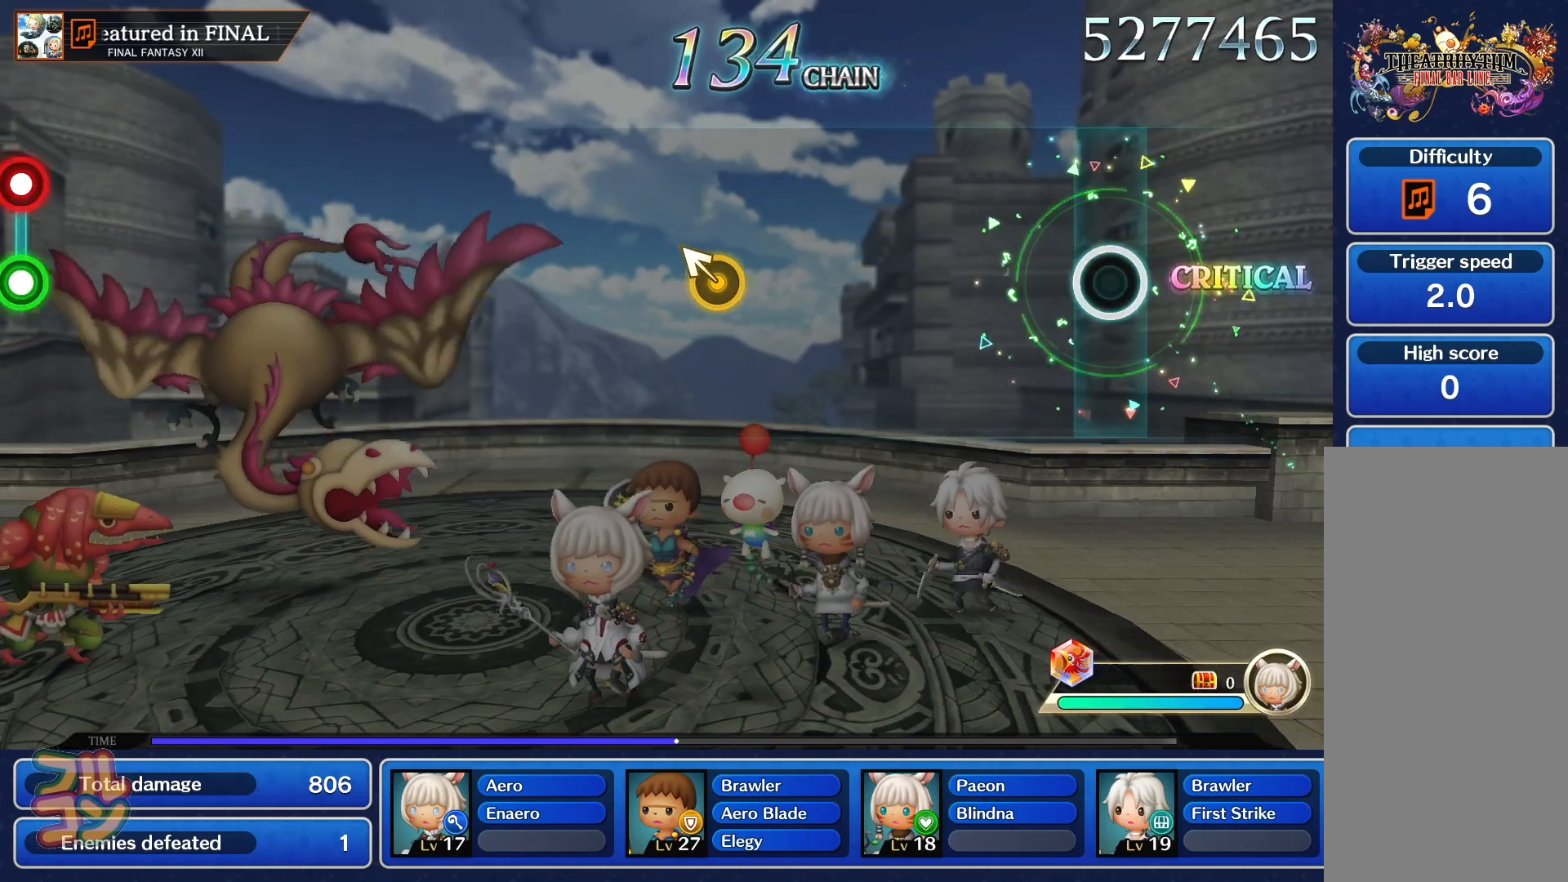
{"buttons": [], "left_stick": "up-left", "right_stick": "center", "events": [[484, "left_stick", "up-left"]]}
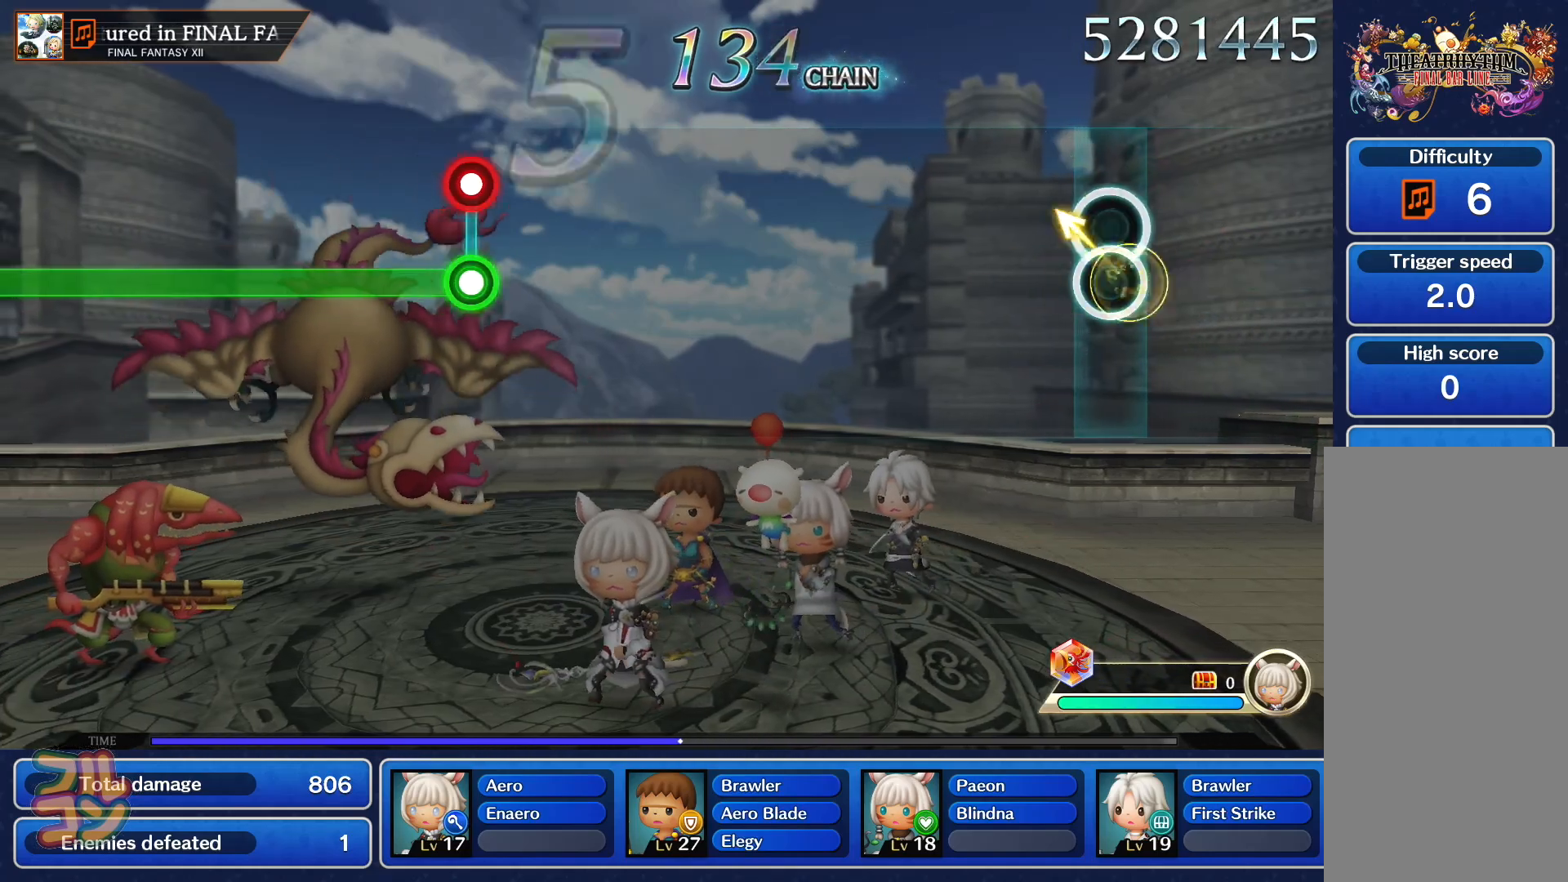
{"buttons": [], "left_stick": "center", "right_stick": "center", "events": [[67, "left_stick", "center"]]}
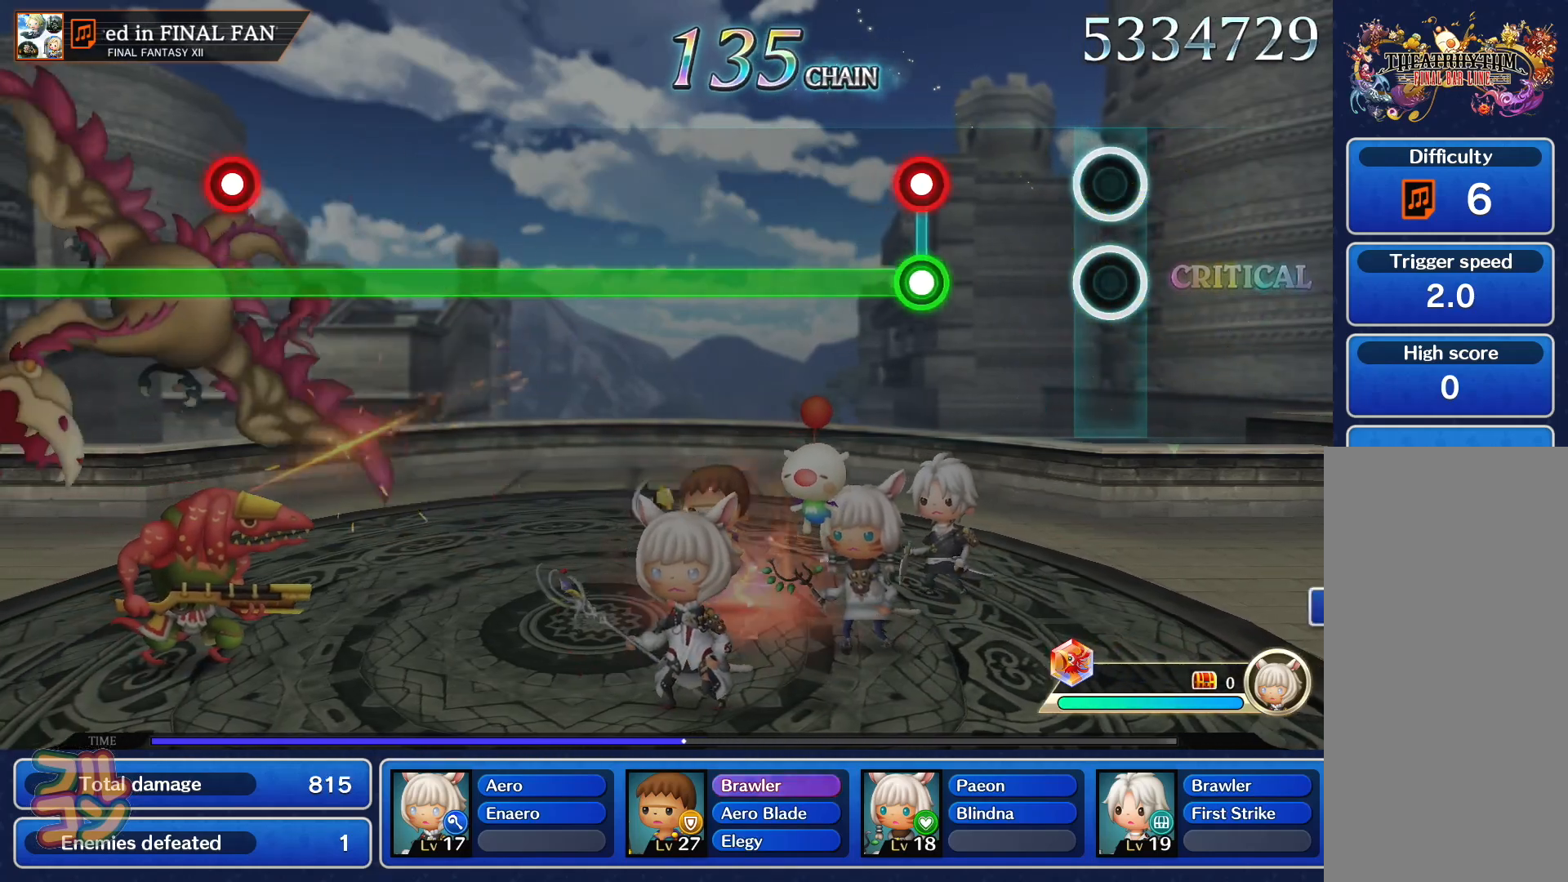
{"buttons": ["L1"], "left_stick": "center", "right_stick": "center", "events": [[233, "L1", "down"], [233, "SQUARE", "down"], [333, "SQUARE", "up"]]}
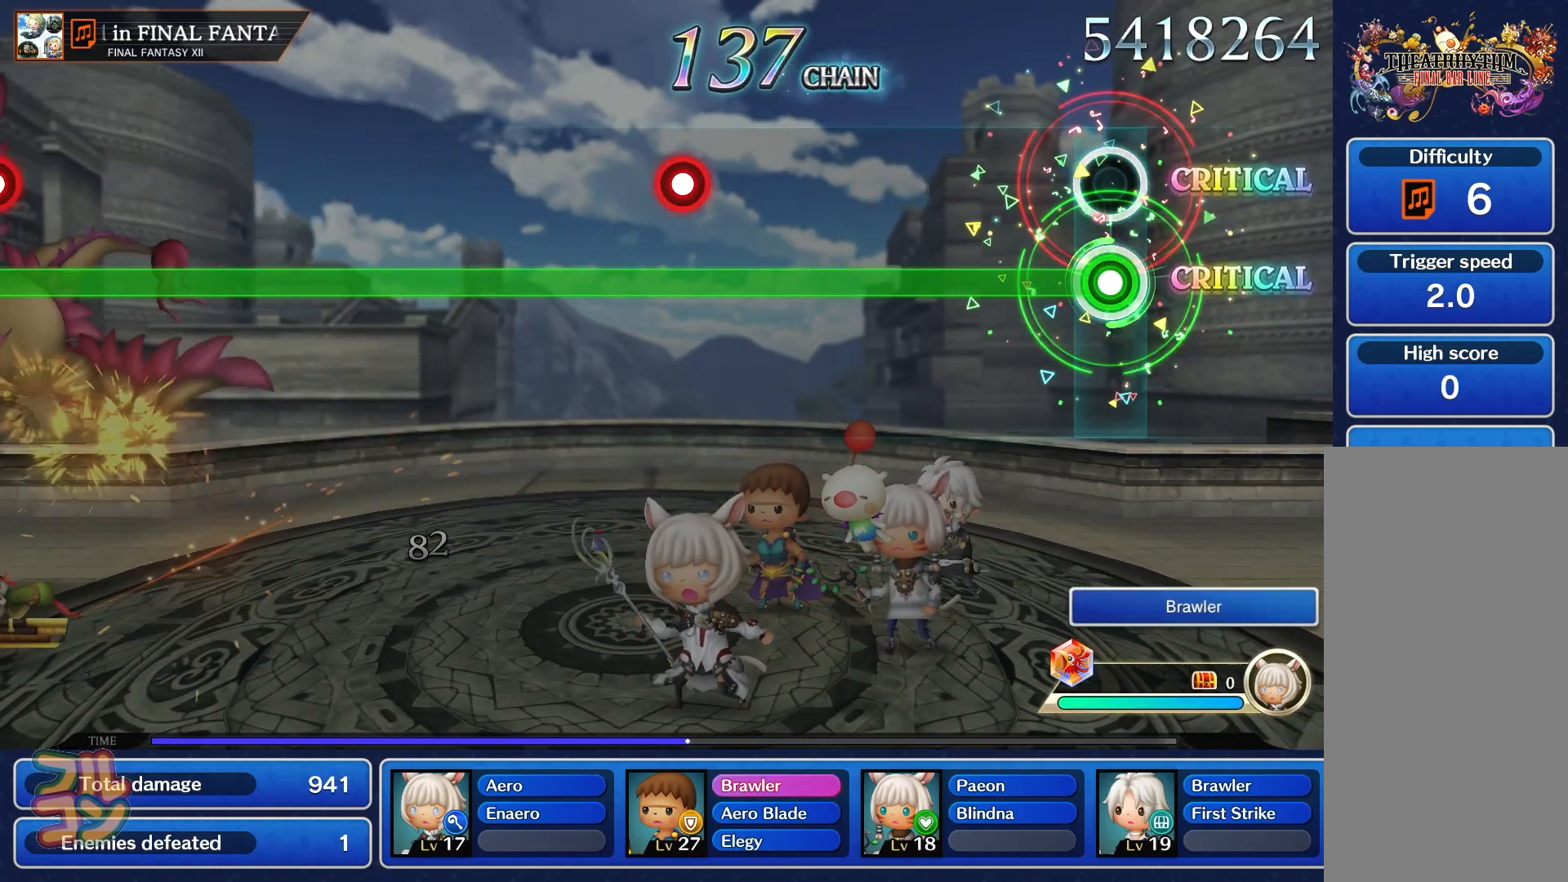
{"buttons": ["L1"], "left_stick": "center", "right_stick": "center", "events": []}
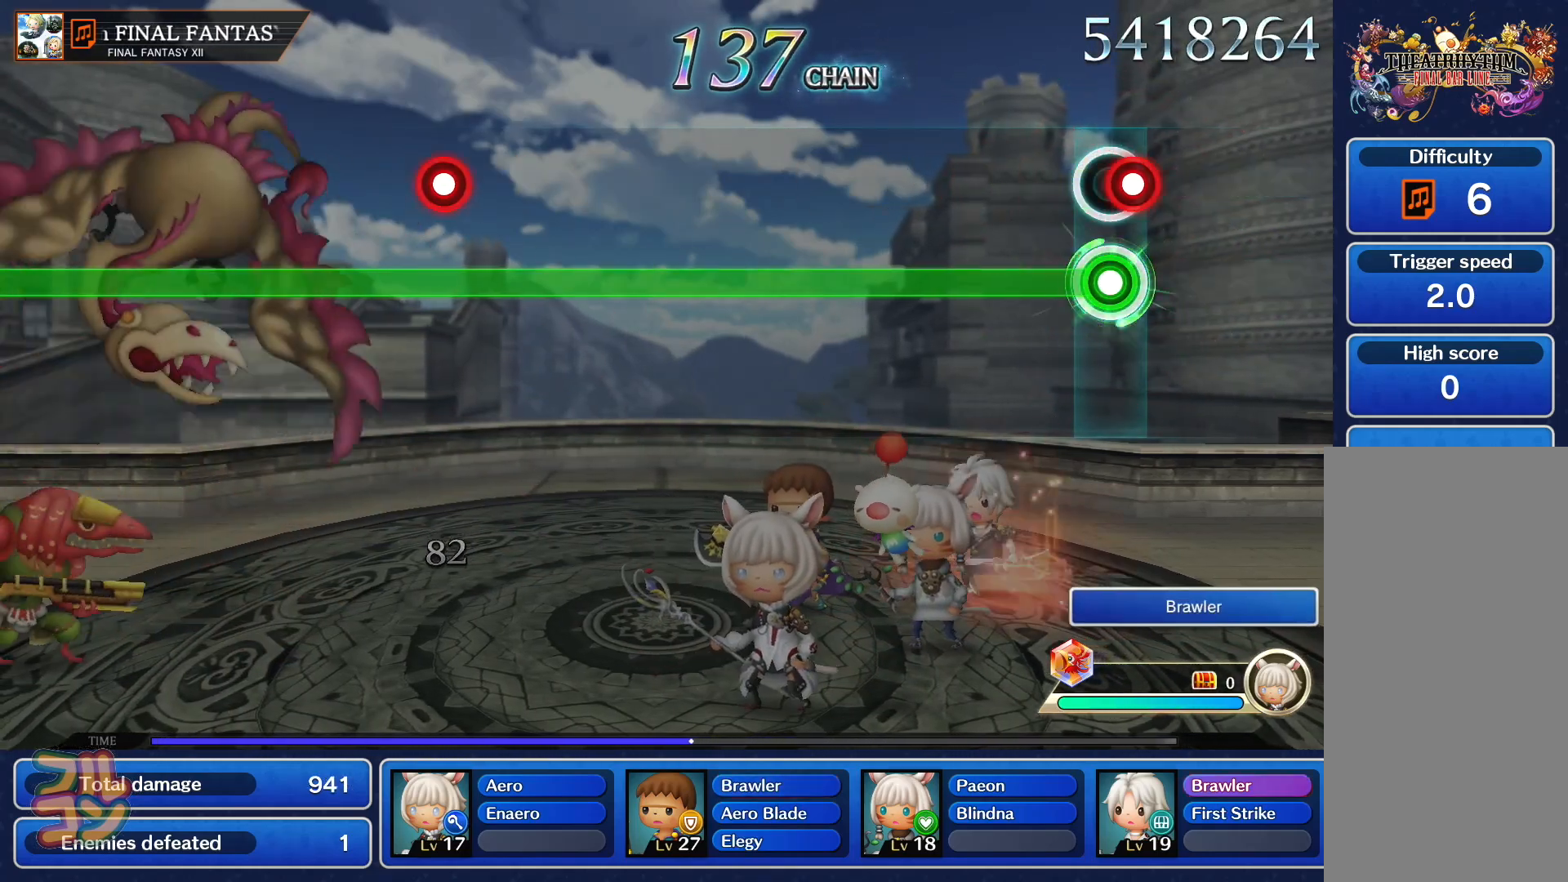
{"buttons": ["L1"], "left_stick": "center", "right_stick": "center", "events": [[16, "SQUARE", "down"], [100, "SQUARE", "up"]]}
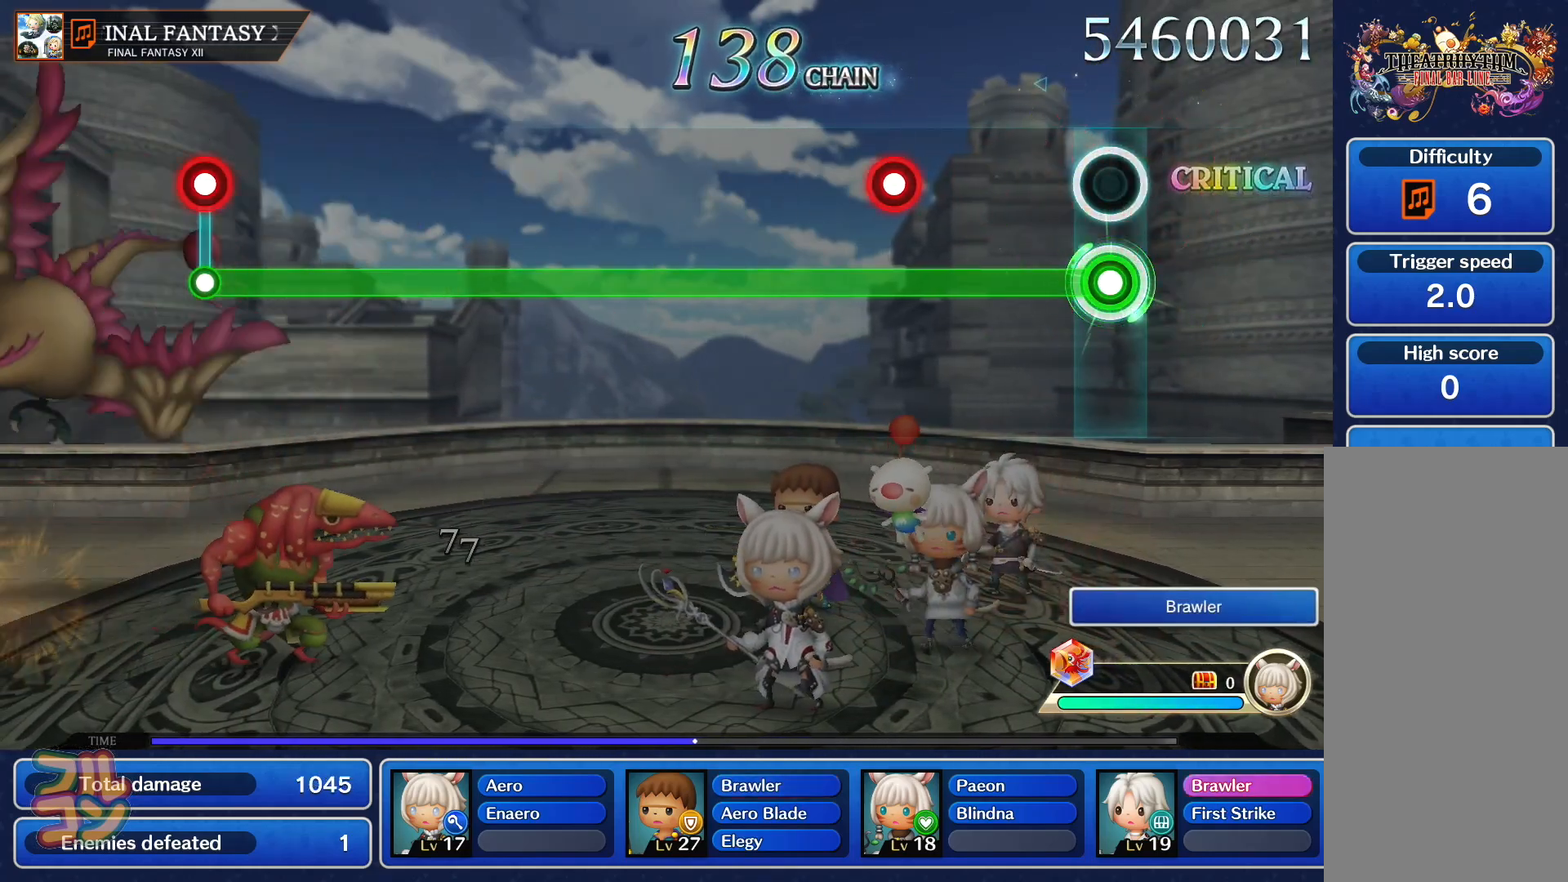
{"buttons": ["L1"], "left_stick": "center", "right_stick": "center", "events": [[284, "SQUARE", "down"], [367, "SQUARE", "up"]]}
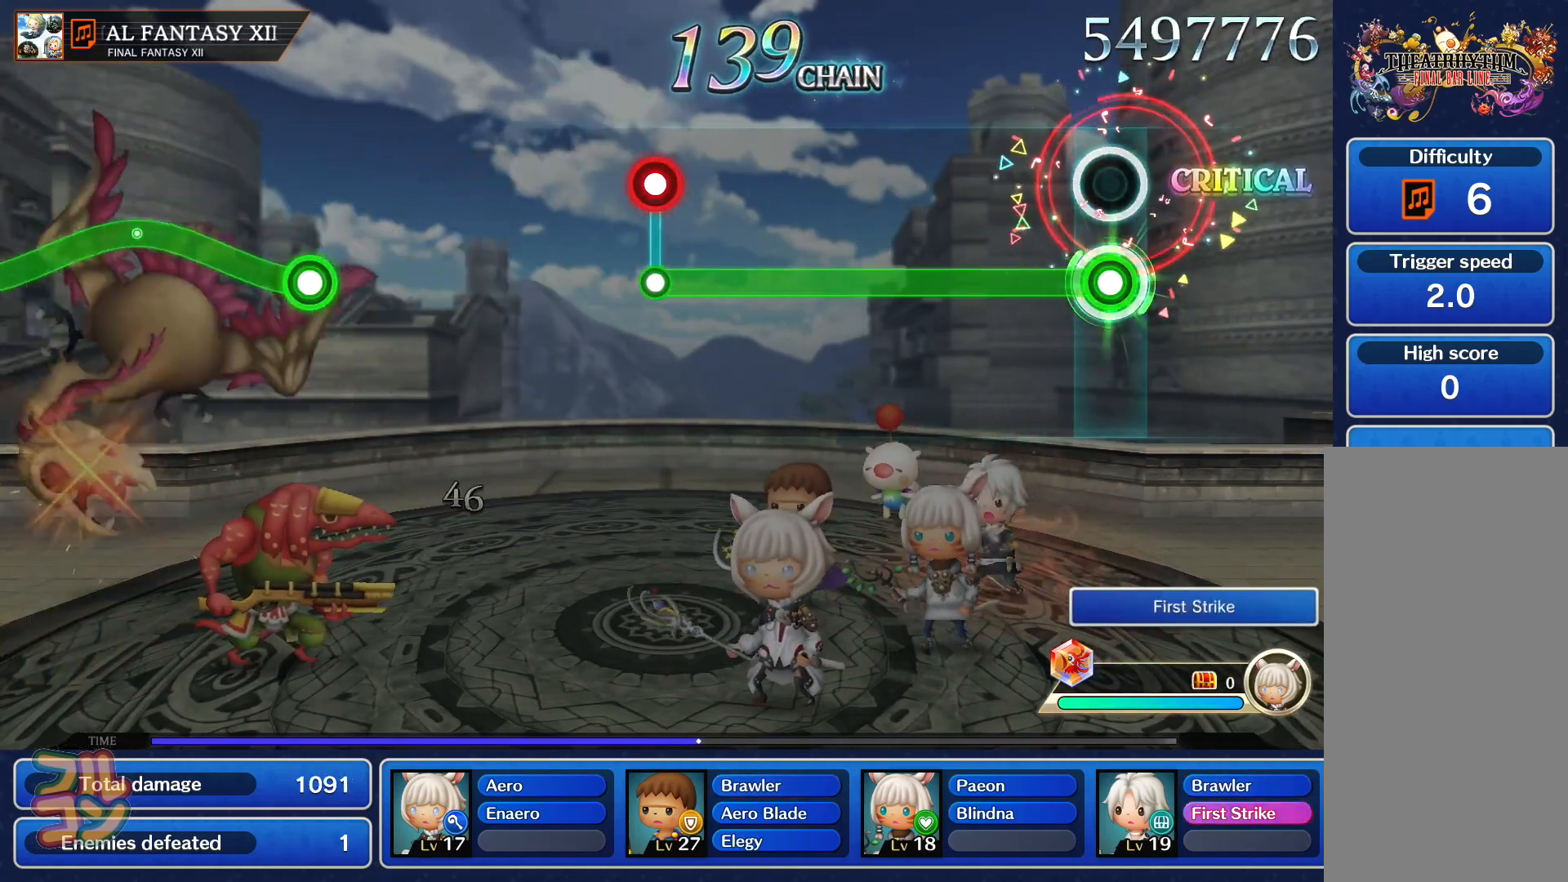
{"buttons": ["L1"], "left_stick": "center", "right_stick": "center", "events": []}
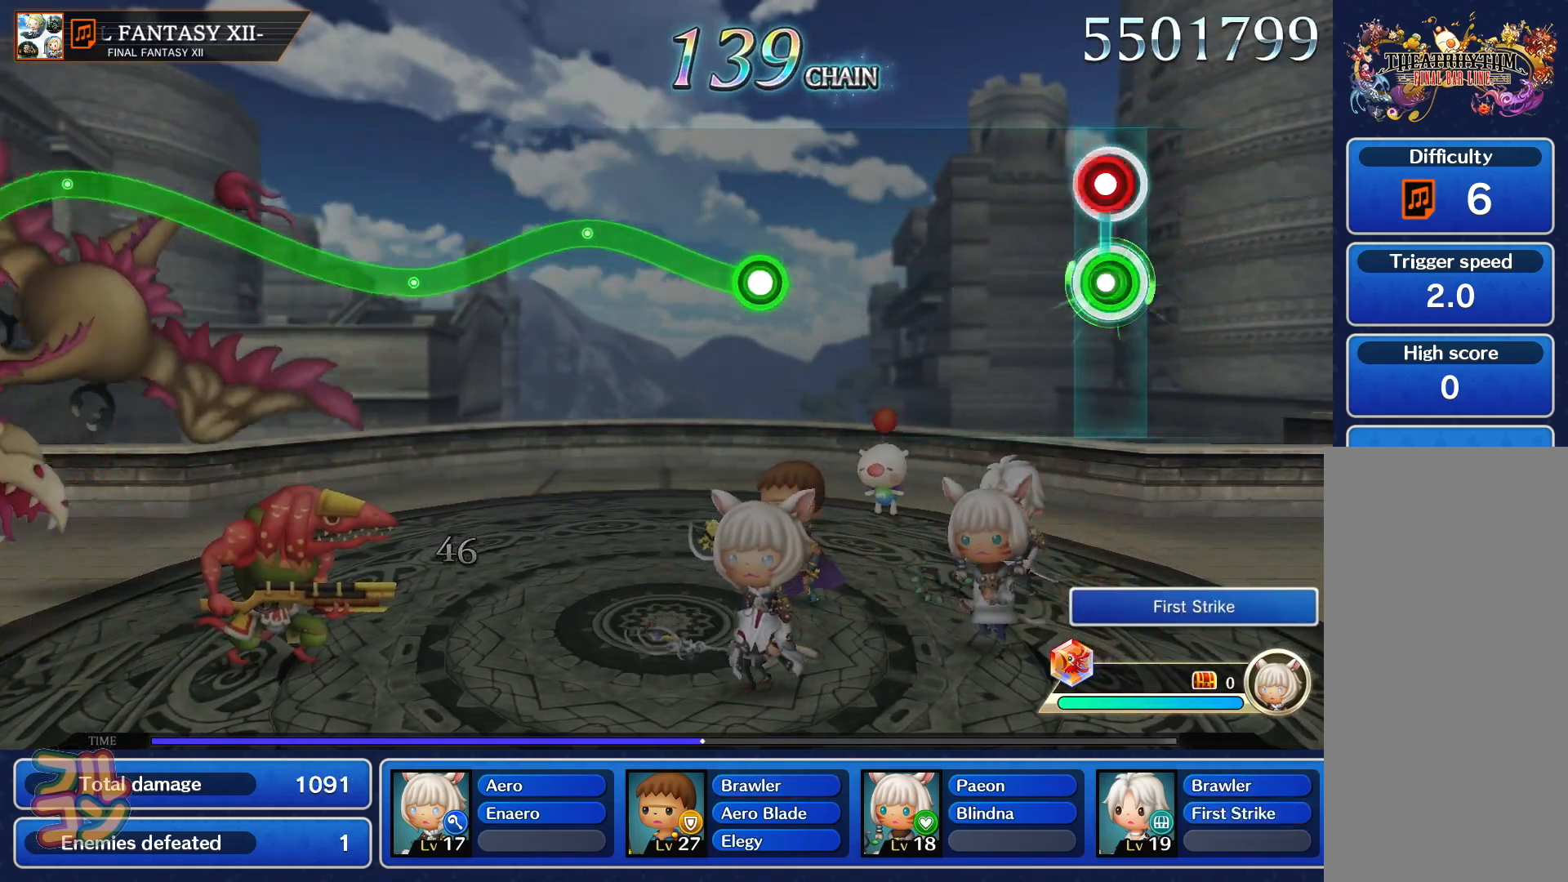
{"buttons": ["SQUARE"], "left_stick": "up", "right_stick": "center", "events": [[17, "L1", "up"], [17, "SQUARE", "down"], [100, "SQUARE", "up"], [417, "SQUARE", "down"], [417, "left_stick", "up"]]}
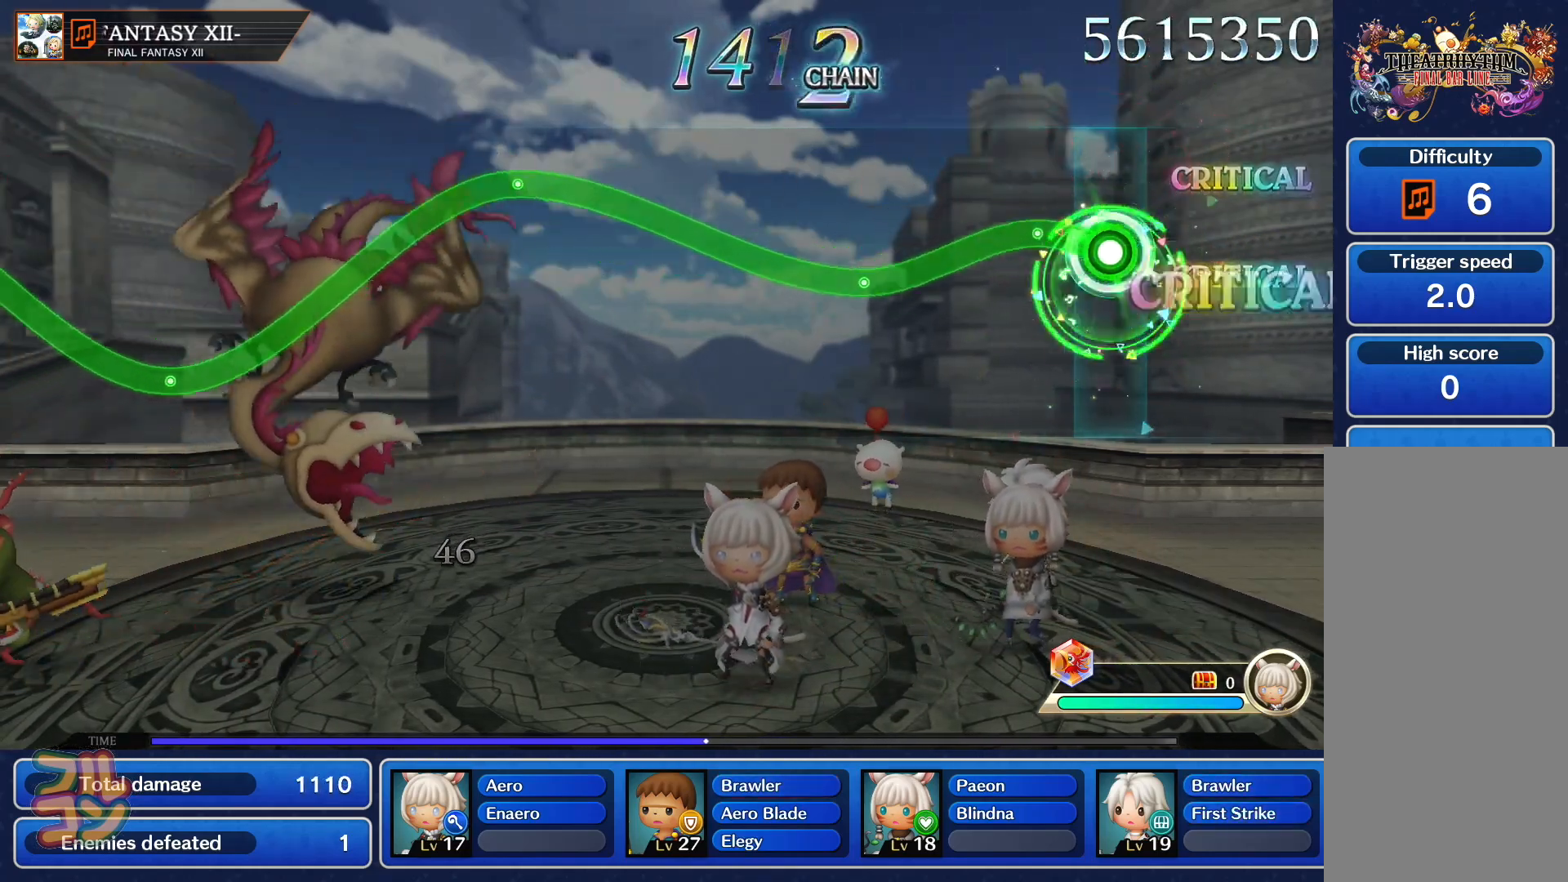
{"buttons": ["SQUARE"], "left_stick": "up", "right_stick": "center", "events": [[100, "left_stick", "center"], [267, "left_stick", "up"]]}
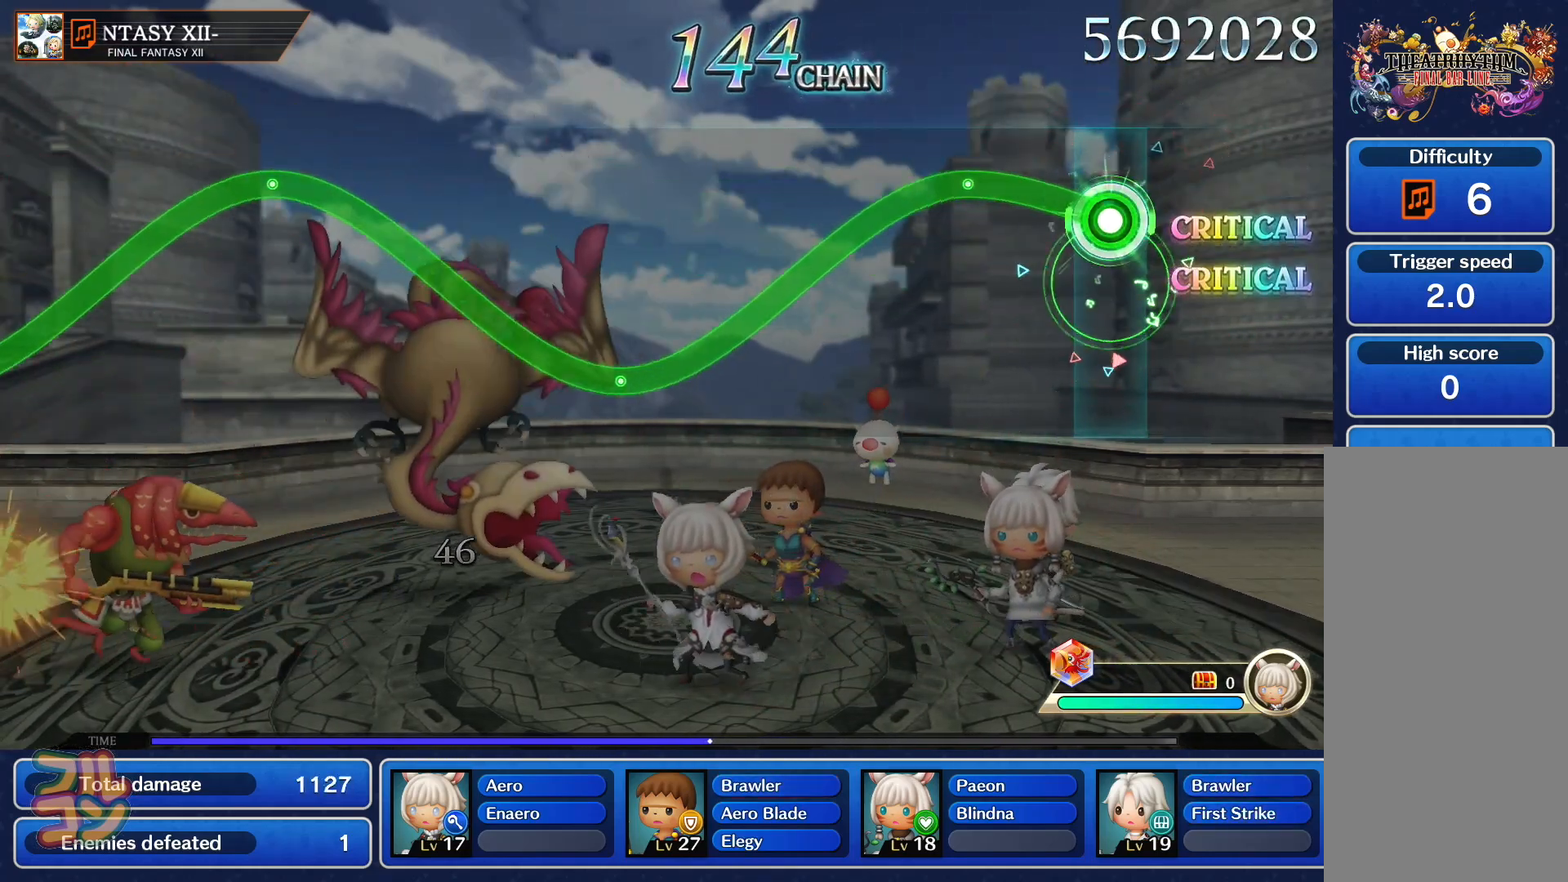
{"buttons": ["SQUARE"], "left_stick": "down", "right_stick": "center", "events": [[150, "left_stick", "down"], [200, "left_stick", "center"], [417, "left_stick", "down"]]}
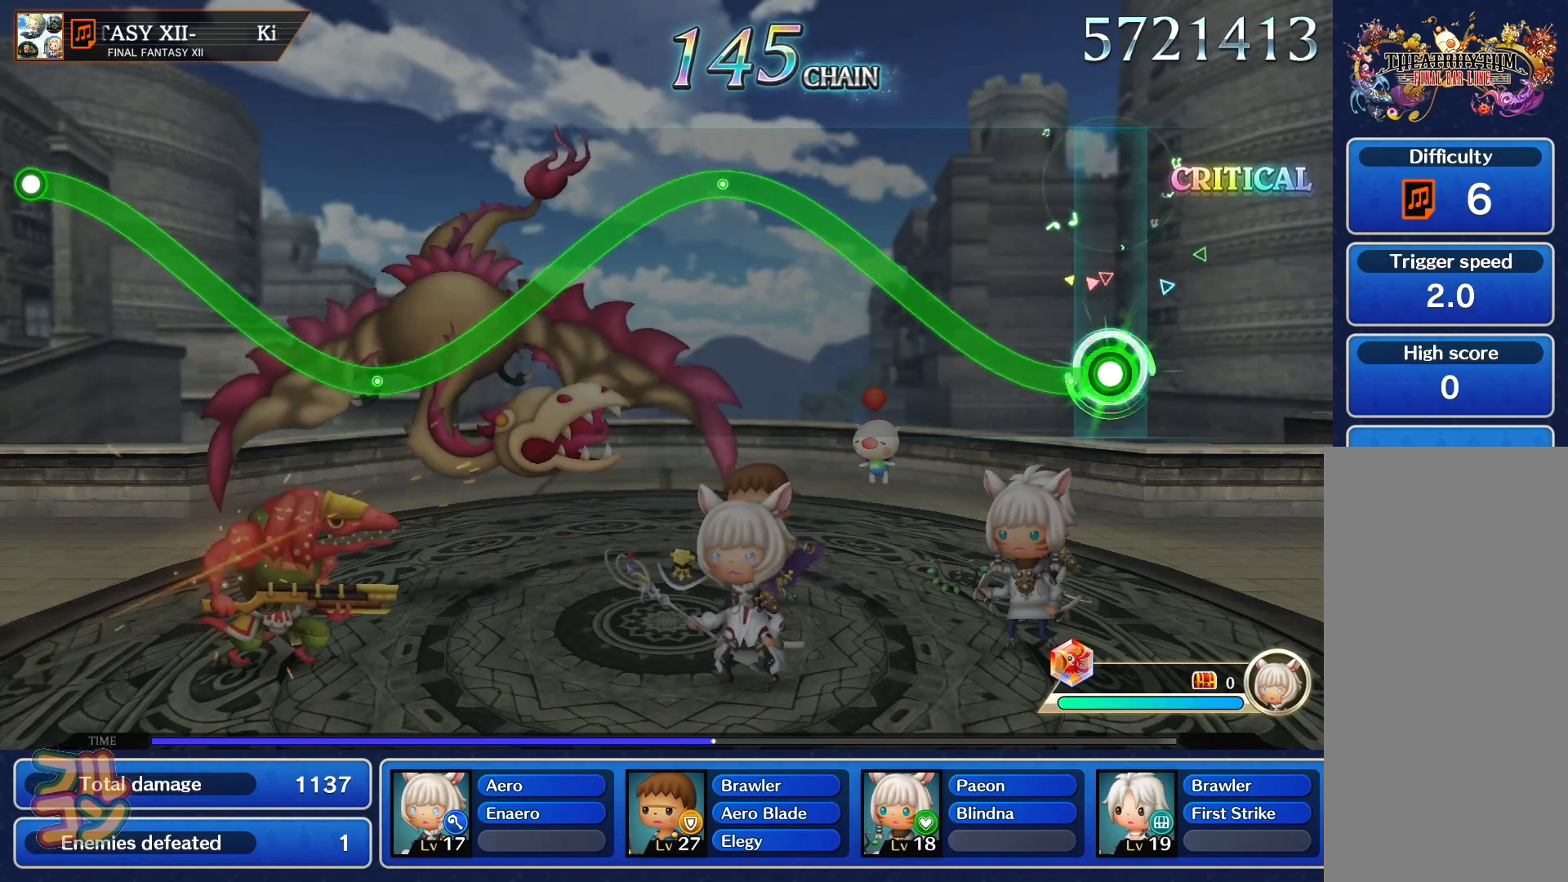
{"buttons": ["SQUARE"], "left_stick": "center", "right_stick": "center", "events": [[16, "left_stick", "up"], [417, "left_stick", "right"], [500, "left_stick", "center"]]}
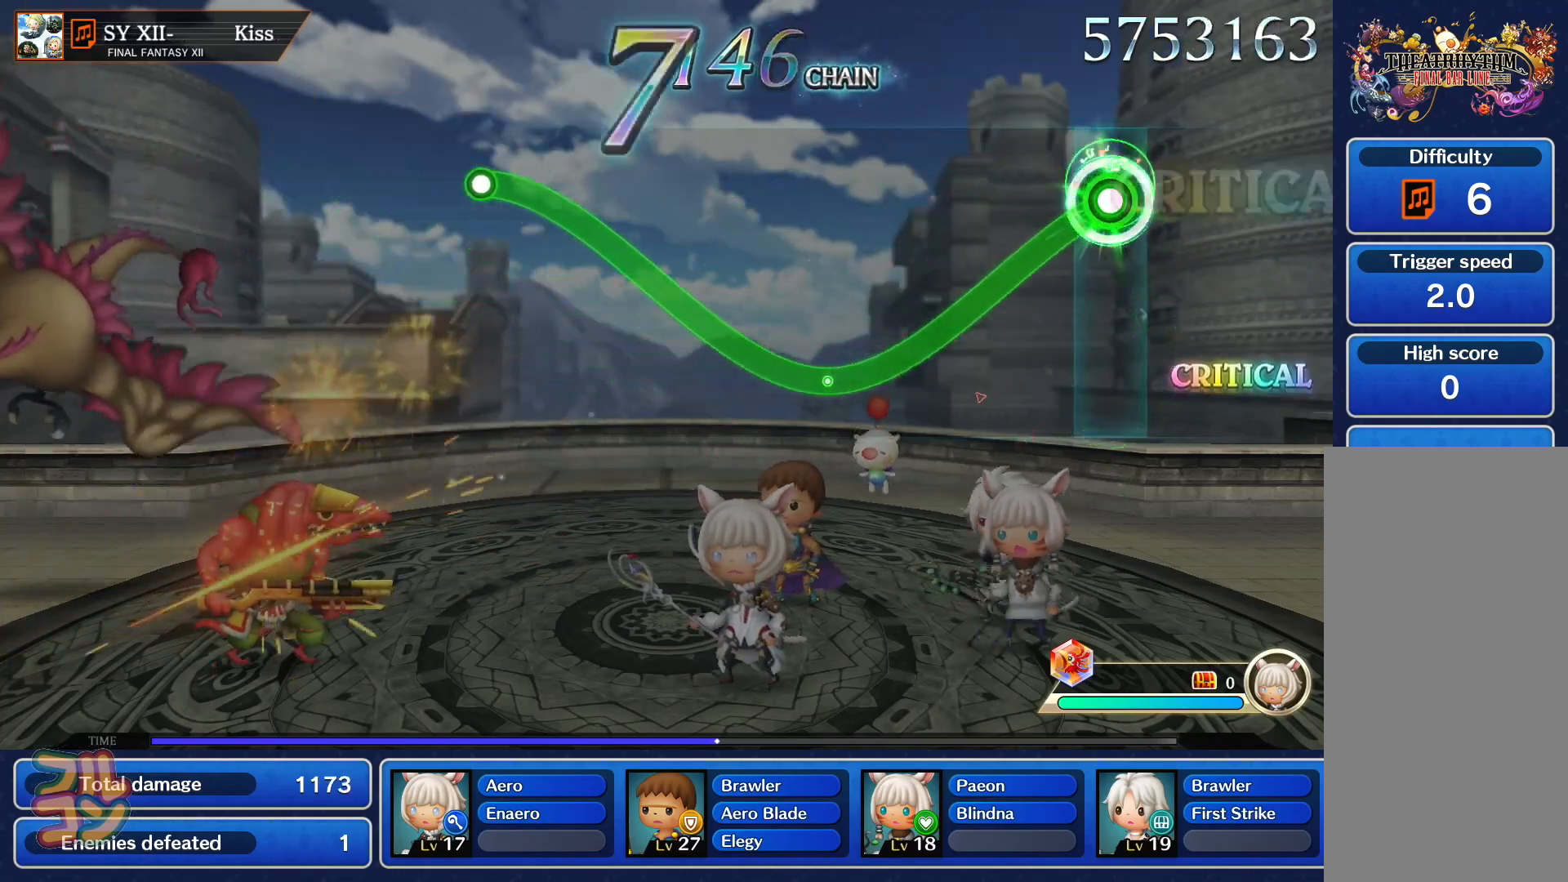
{"buttons": ["SQUARE"], "left_stick": "up", "right_stick": "center"}
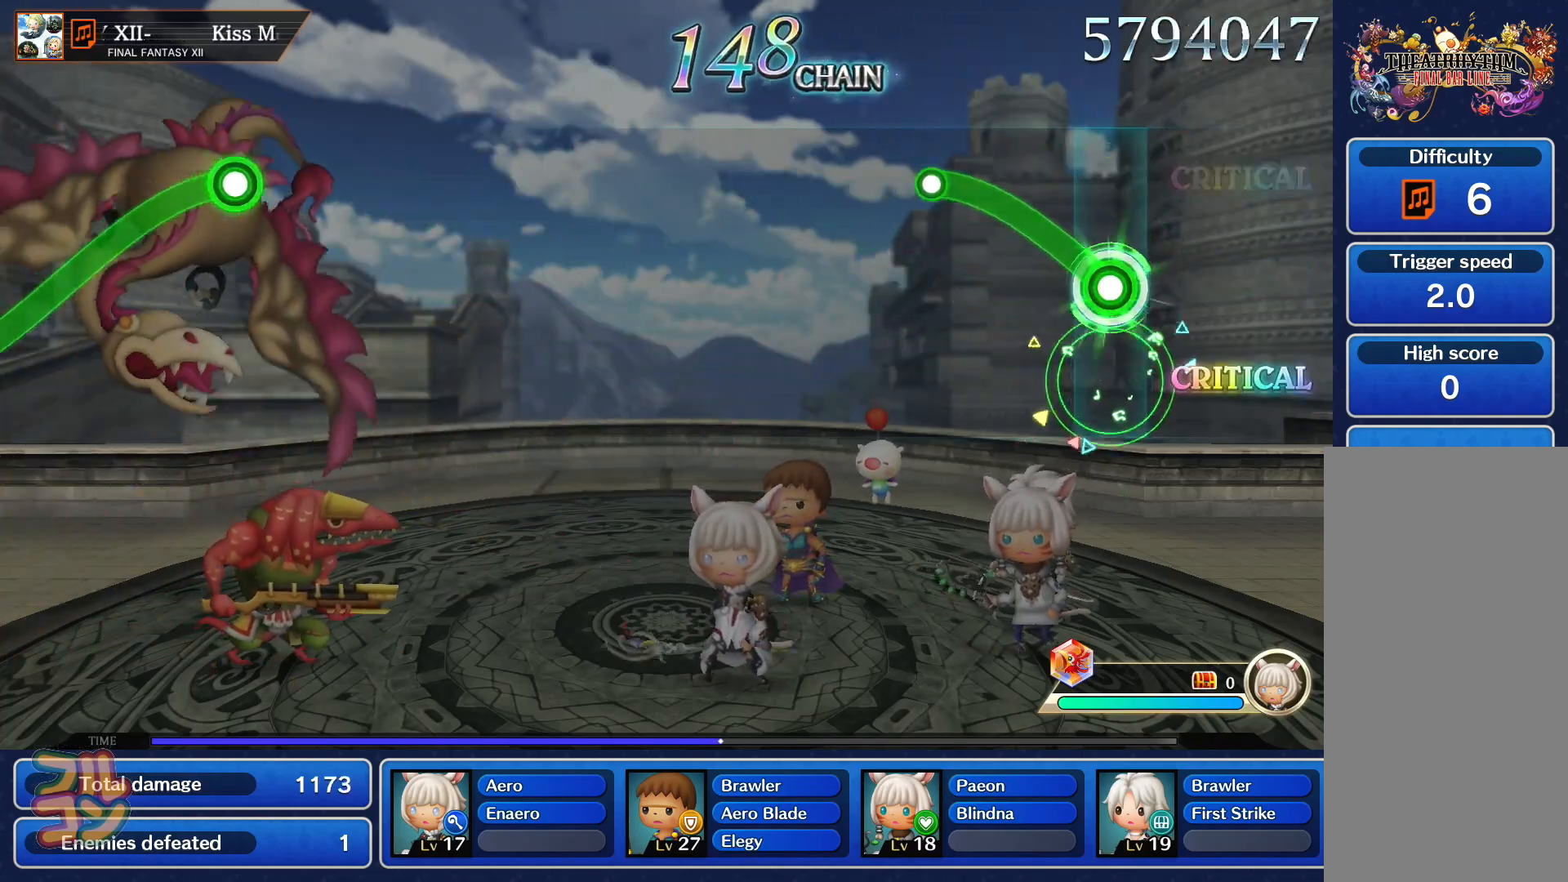
{"buttons": [], "left_stick": "center", "right_stick": "center", "events": [[217, "SQUARE", "up"], [233, "left_stick", "center"]]}
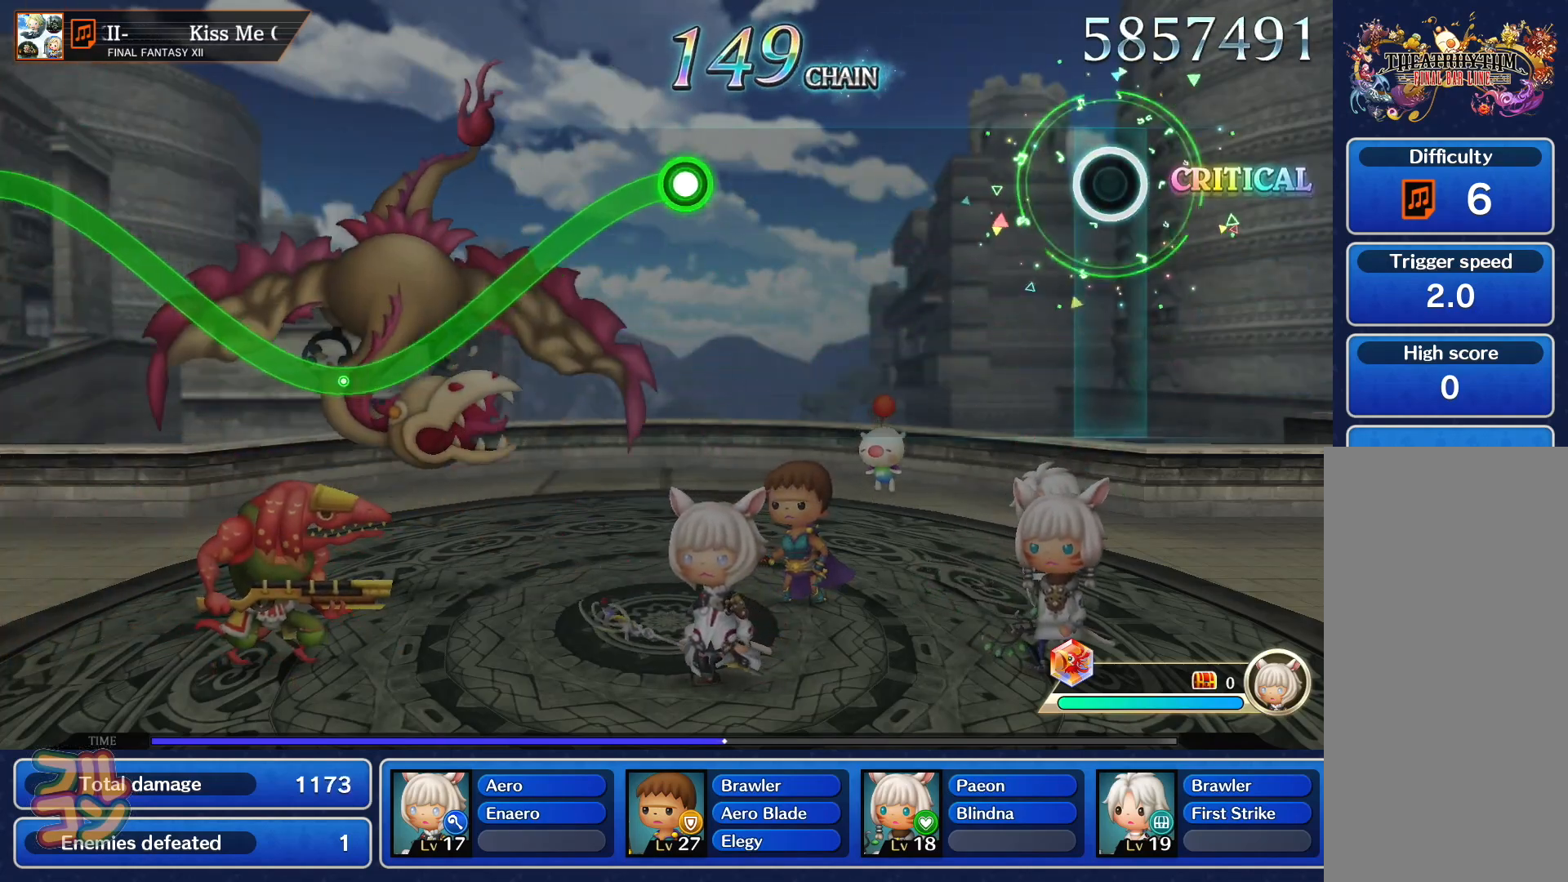
{"buttons": ["SQUARE"], "left_stick": "center", "right_stick": "center", "events": [[484, "SQUARE", "down"]]}